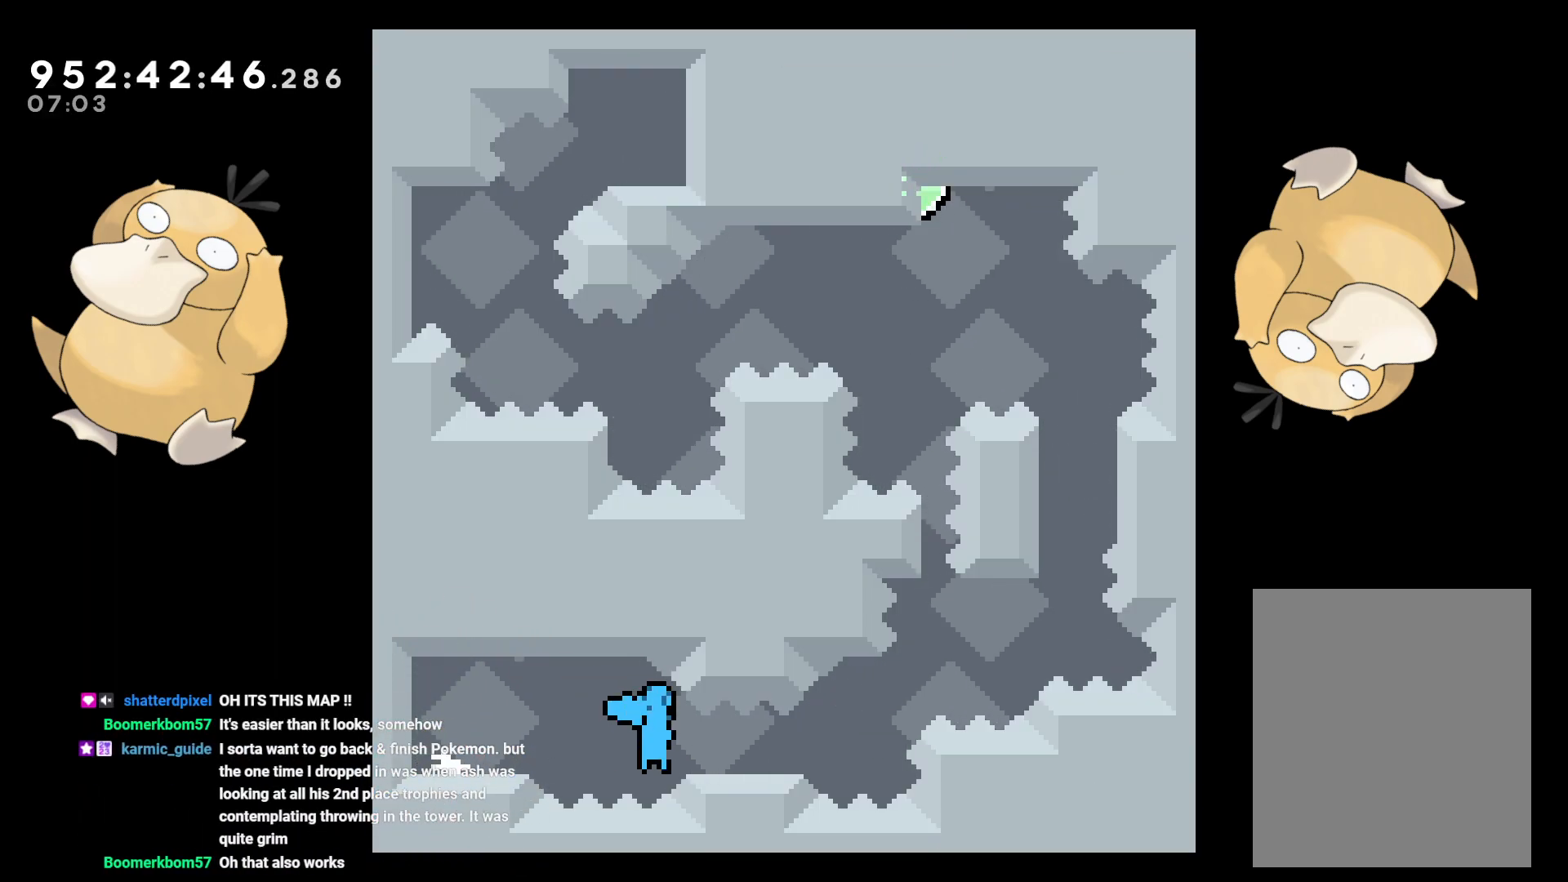
Gameplay with a controller (Nintendo layout); each line is a JSON object with the inputs held at the frame after it. "events" lists button and stick changes between this image and that frame as [ms after this image, input, new state], when the widget could be followed in between. Not read: L3 R3.
{"buttons": [], "left_stick": "center", "right_stick": "center", "events": [[33, "B", "down"], [250, "DPAD_DOWN", "up"], [283, "DPAD_RIGHT", "up"], [283, "DPAD_UP", "down"], [300, "Y", "down"], [333, "B", "up"], [433, "DPAD_UP", "up"], [483, "Y", "up"]]}
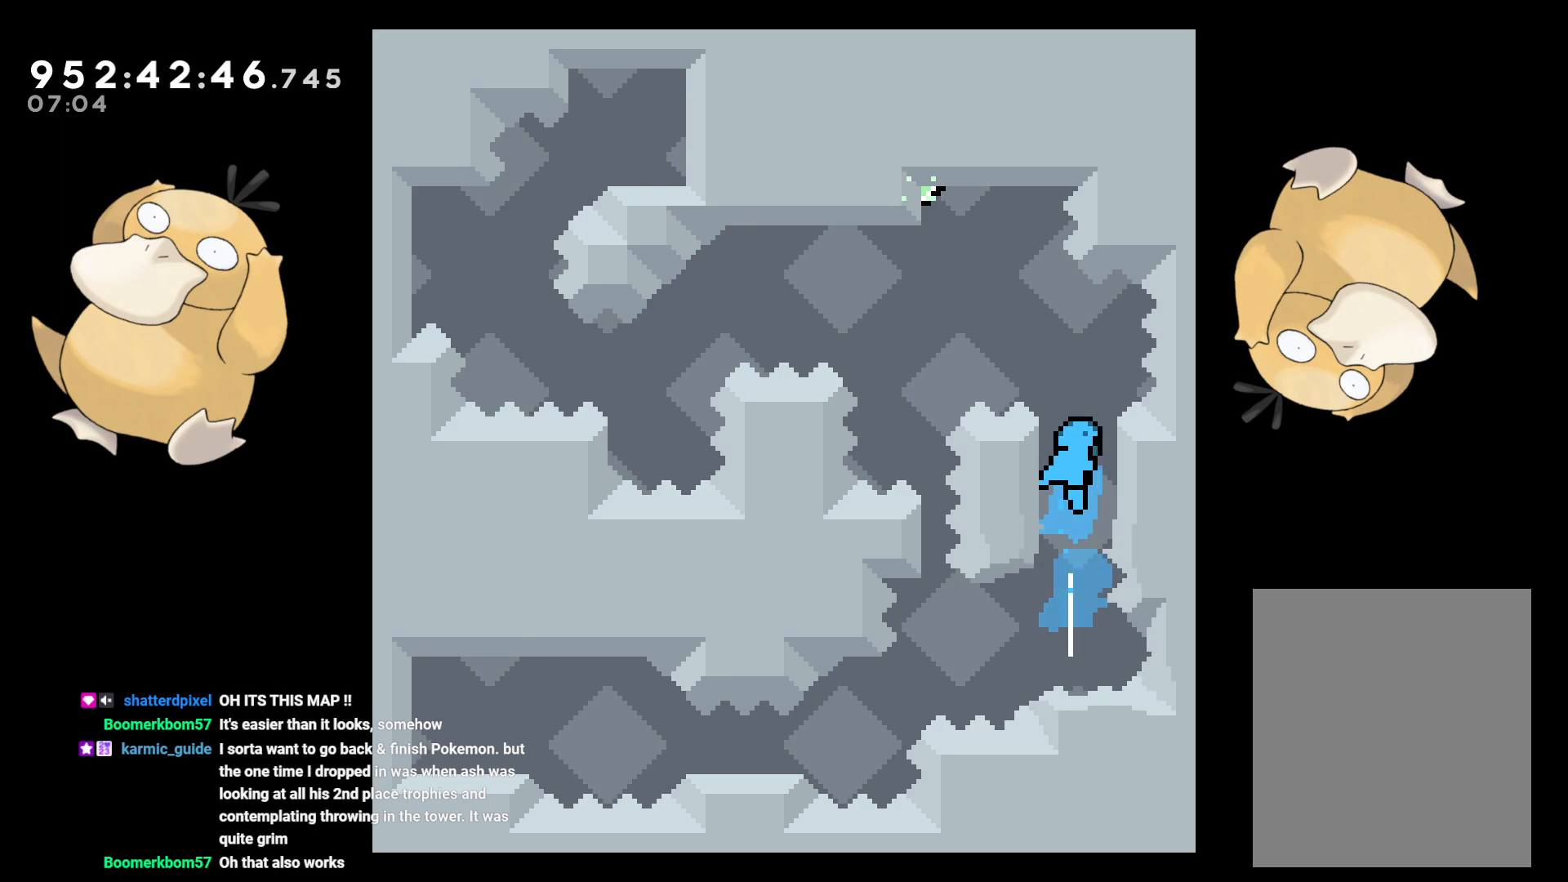
{"buttons": ["L2", "DPAD_UP", "DPAD_LEFT"], "left_stick": "center", "right_stick": "center", "events": [[333, "DPAD_LEFT", "down"], [367, "DPAD_UP", "down"], [383, "L2", "down"]]}
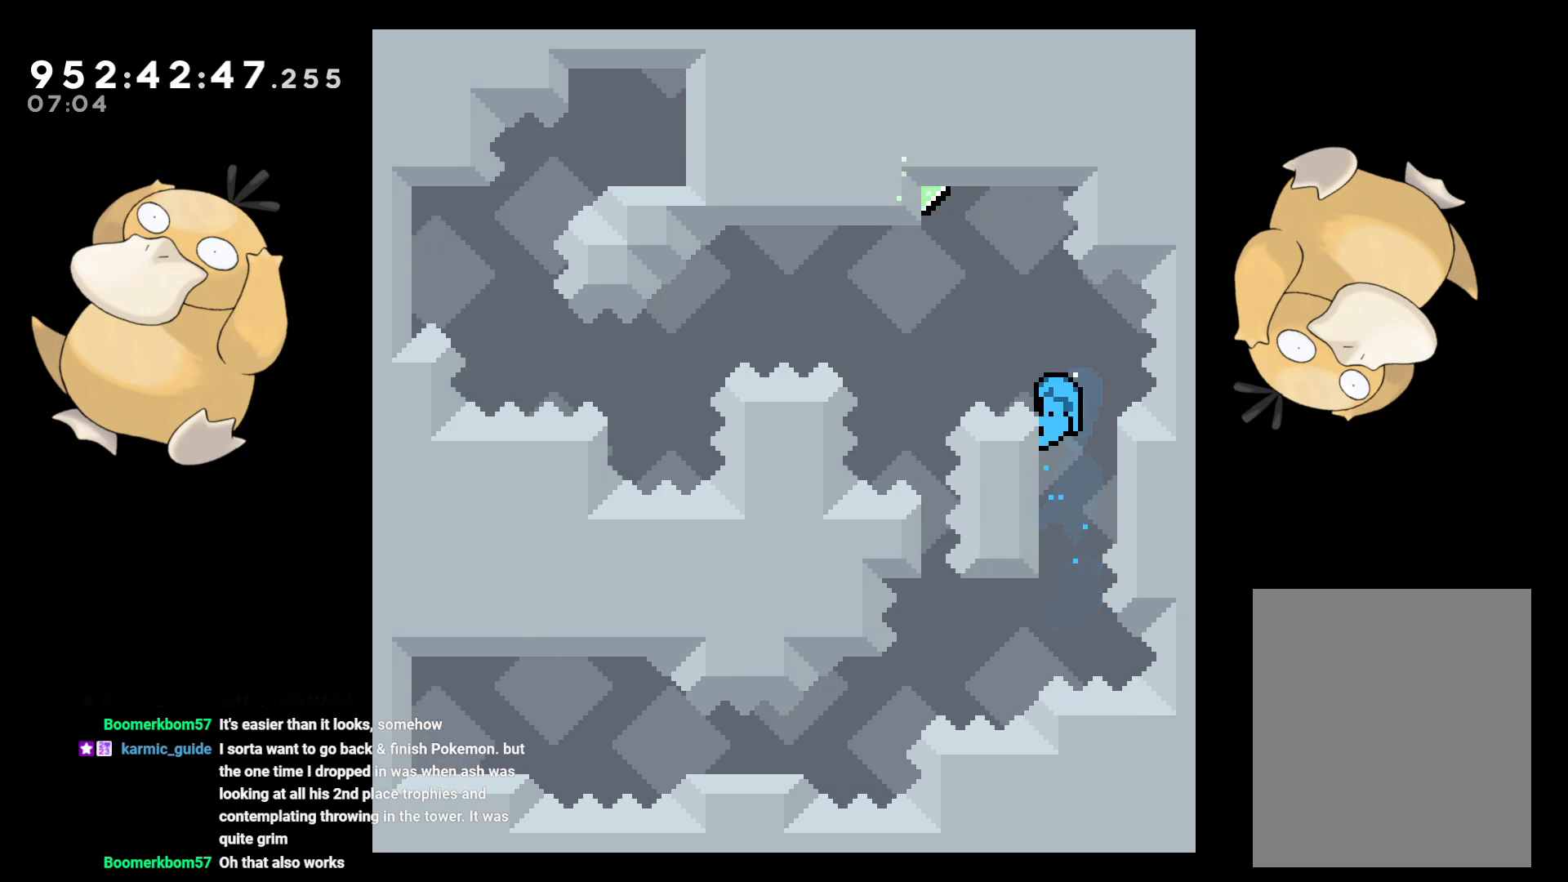
{"buttons": ["B", "L2"], "left_stick": "center", "right_stick": "center", "events": [[183, "DPAD_LEFT", "up"], [200, "DPAD_UP", "up"], [250, "B", "down"]]}
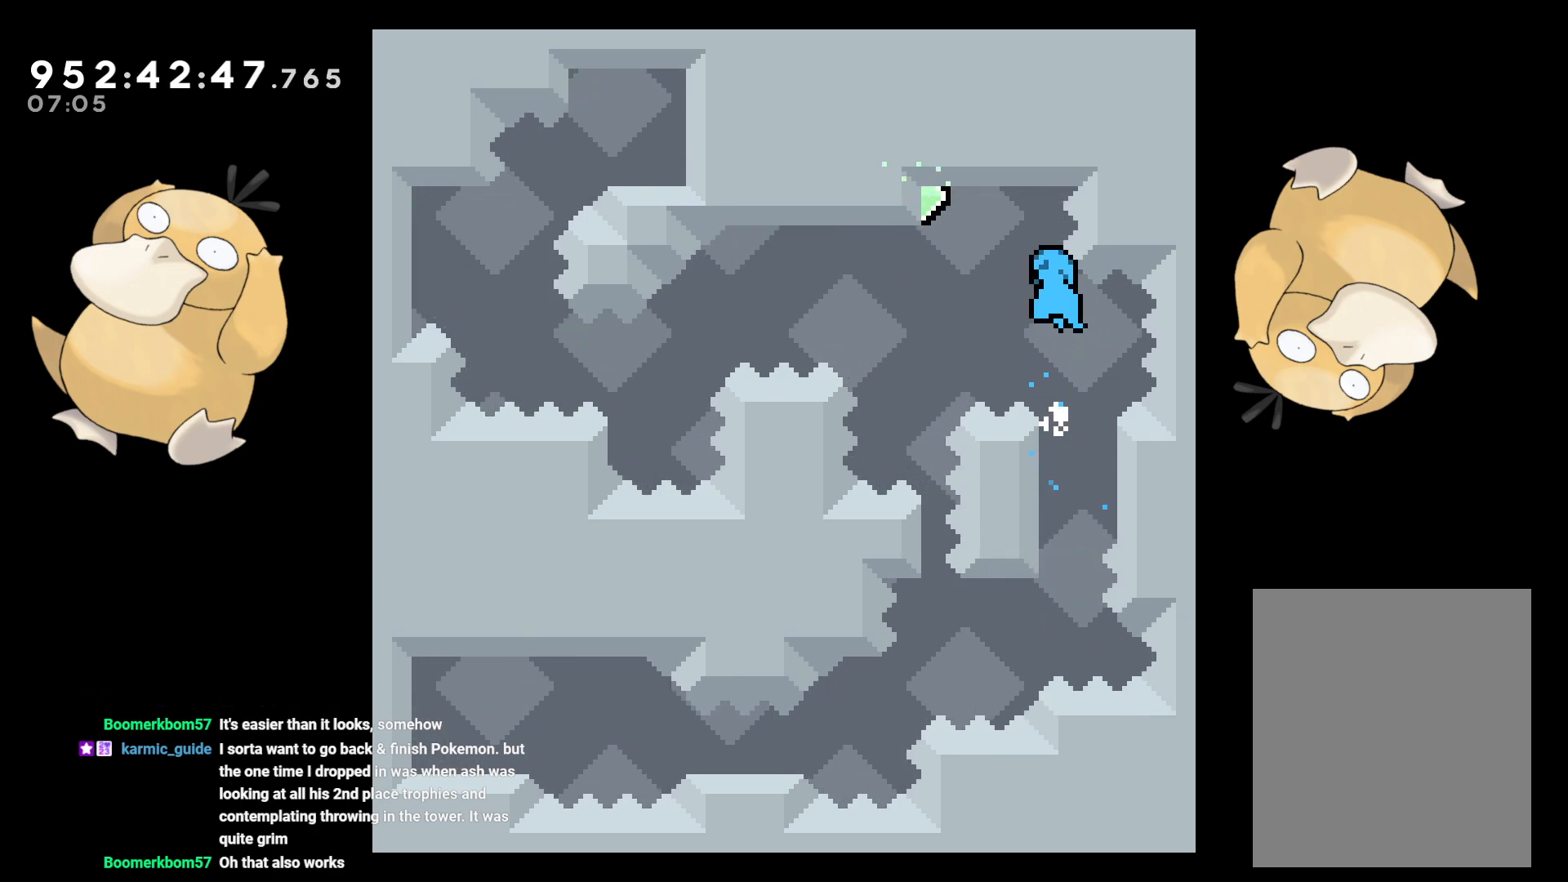
{"buttons": ["B", "L2", "R2", "DPAD_LEFT"], "left_stick": "center", "right_stick": "center", "events": [[83, "B", "up"], [283, "B", "down"], [417, "DPAD_LEFT", "down"], [467, "R2", "down"]]}
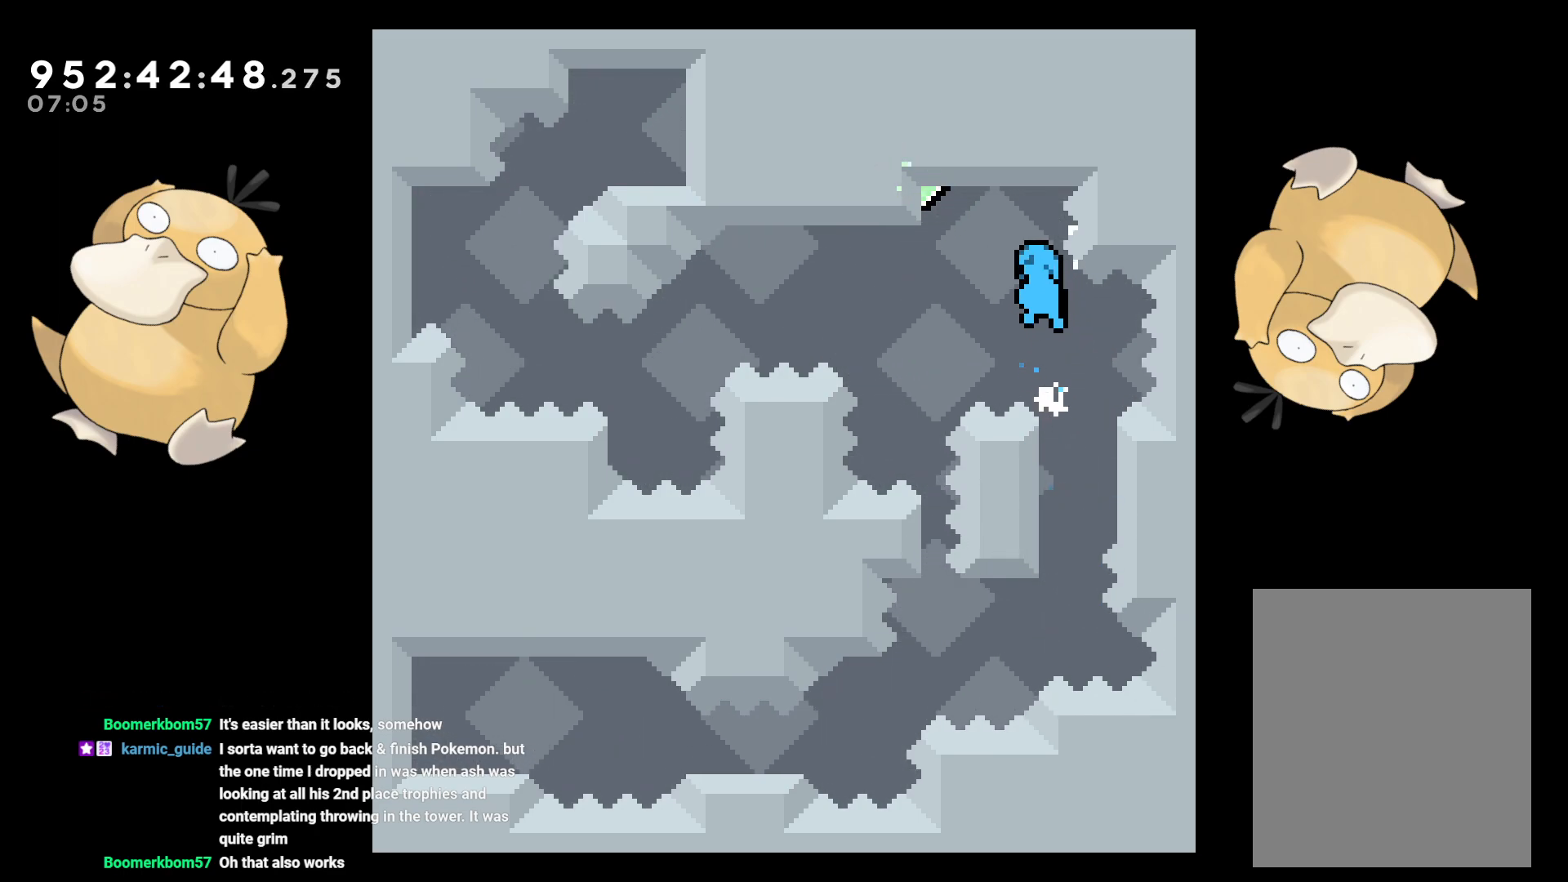
{"buttons": ["Y", "START"], "left_stick": "center", "right_stick": "center", "events": [[350, "R2", "up"], [383, "DPAD_LEFT", "up"], [400, "B", "up"], [450, "L2", "up"], [467, "START", "down"], [467, "Y", "down"]]}
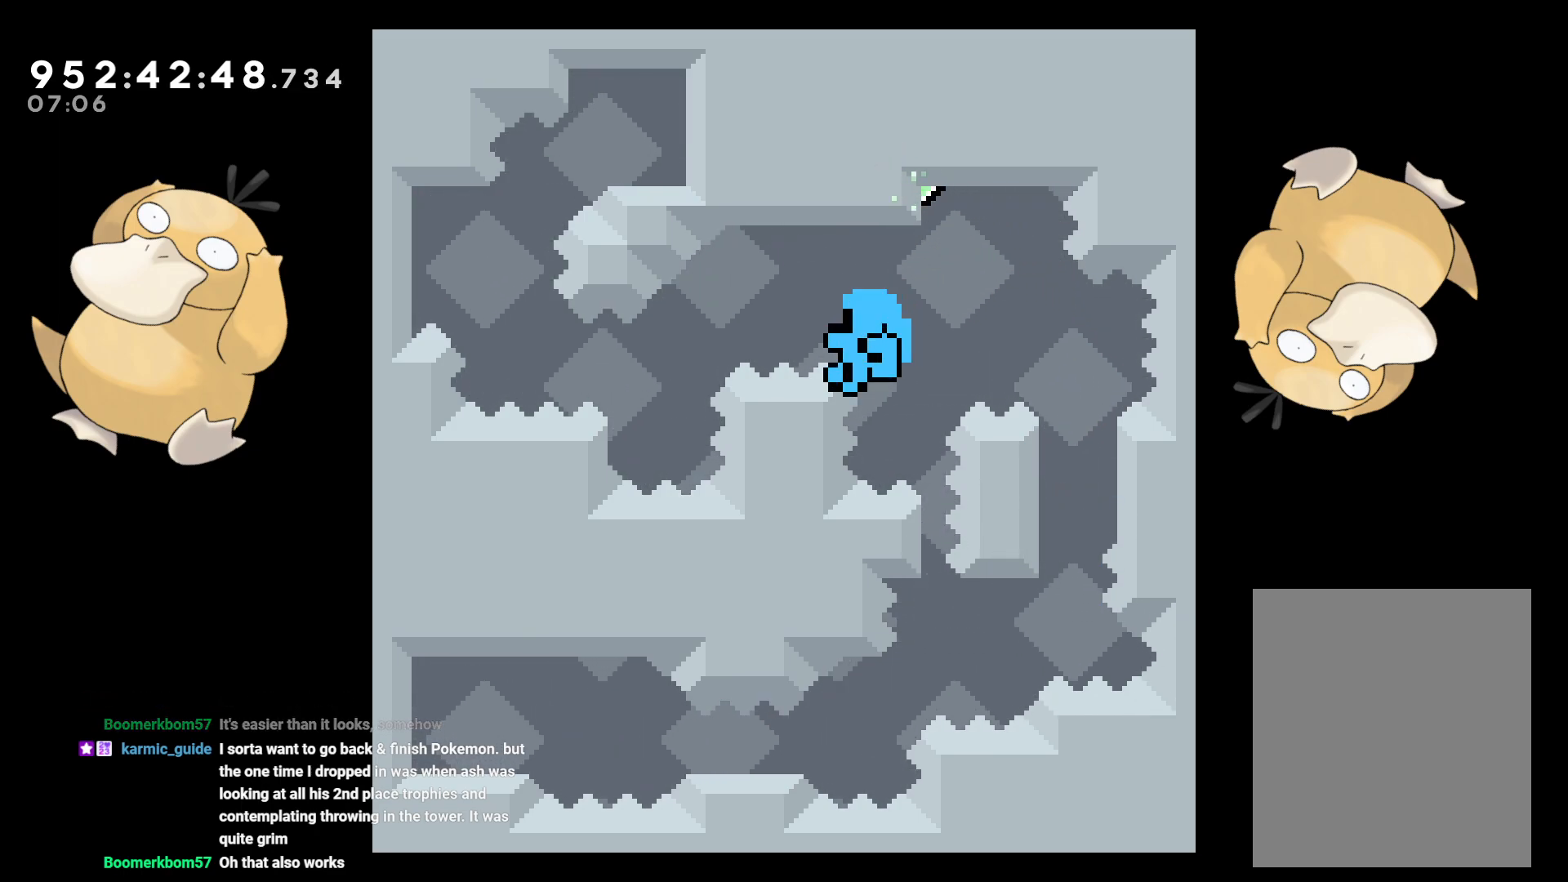
{"buttons": [], "left_stick": "center", "right_stick": "center", "events": [[33, "DPAD_DOWN", "down"], [50, "Y", "up"], [67, "START", "up"], [117, "DPAD_DOWN", "up"], [167, "A", "down"], [267, "A", "up"], [317, "A", "down"], [433, "A", "up"]]}
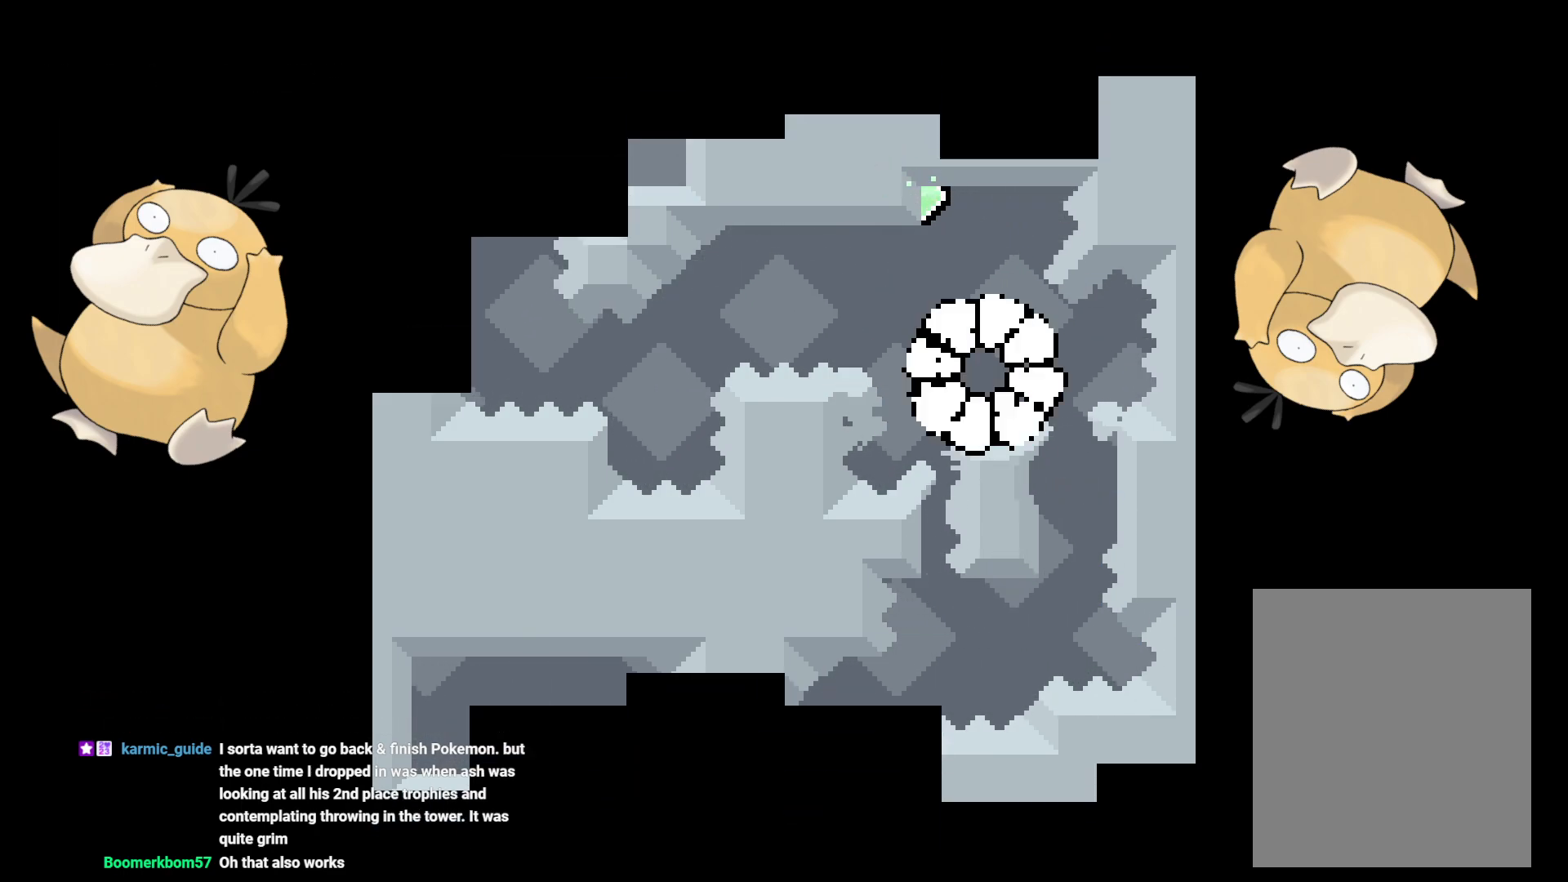
{"buttons": [], "left_stick": "center", "right_stick": "center", "events": []}
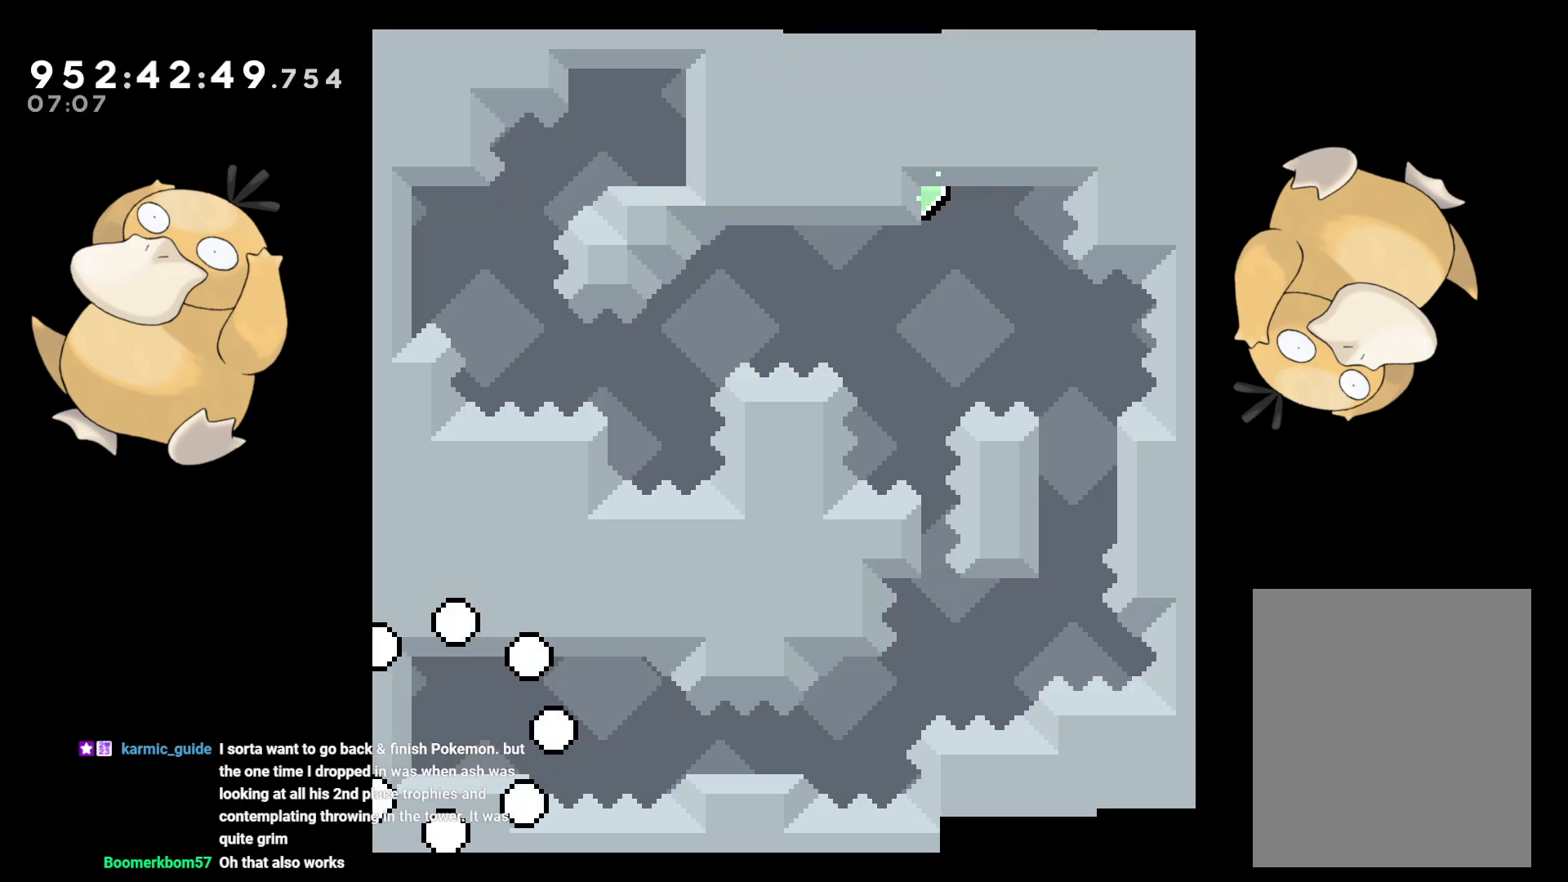
{"buttons": ["Y", "DPAD_DOWN", "DPAD_RIGHT"], "left_stick": "center", "right_stick": "center", "events": [[433, "DPAD_DOWN", "down"], [467, "DPAD_RIGHT", "down"], [467, "Y", "down"]]}
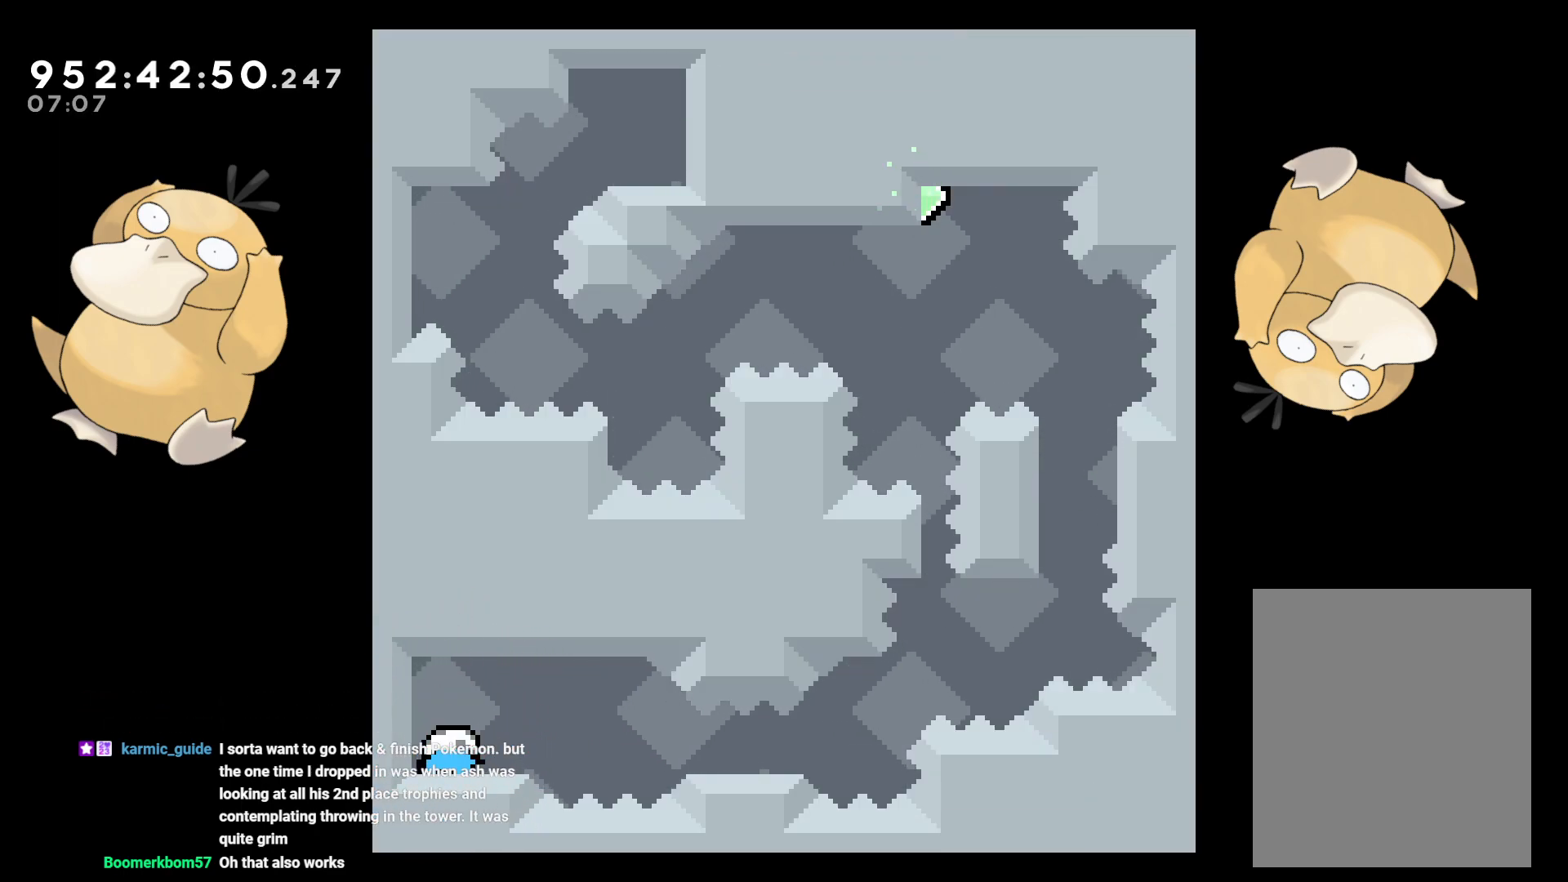
{"buttons": ["B", "Y", "DPAD_UP"], "left_stick": "center", "right_stick": "center", "events": [[17, "B", "down"], [50, "B", "up"], [50, "Y", "up"], [217, "B", "down"], [450, "DPAD_DOWN", "up"], [467, "DPAD_RIGHT", "up"], [467, "DPAD_UP", "down"], [483, "Y", "down"]]}
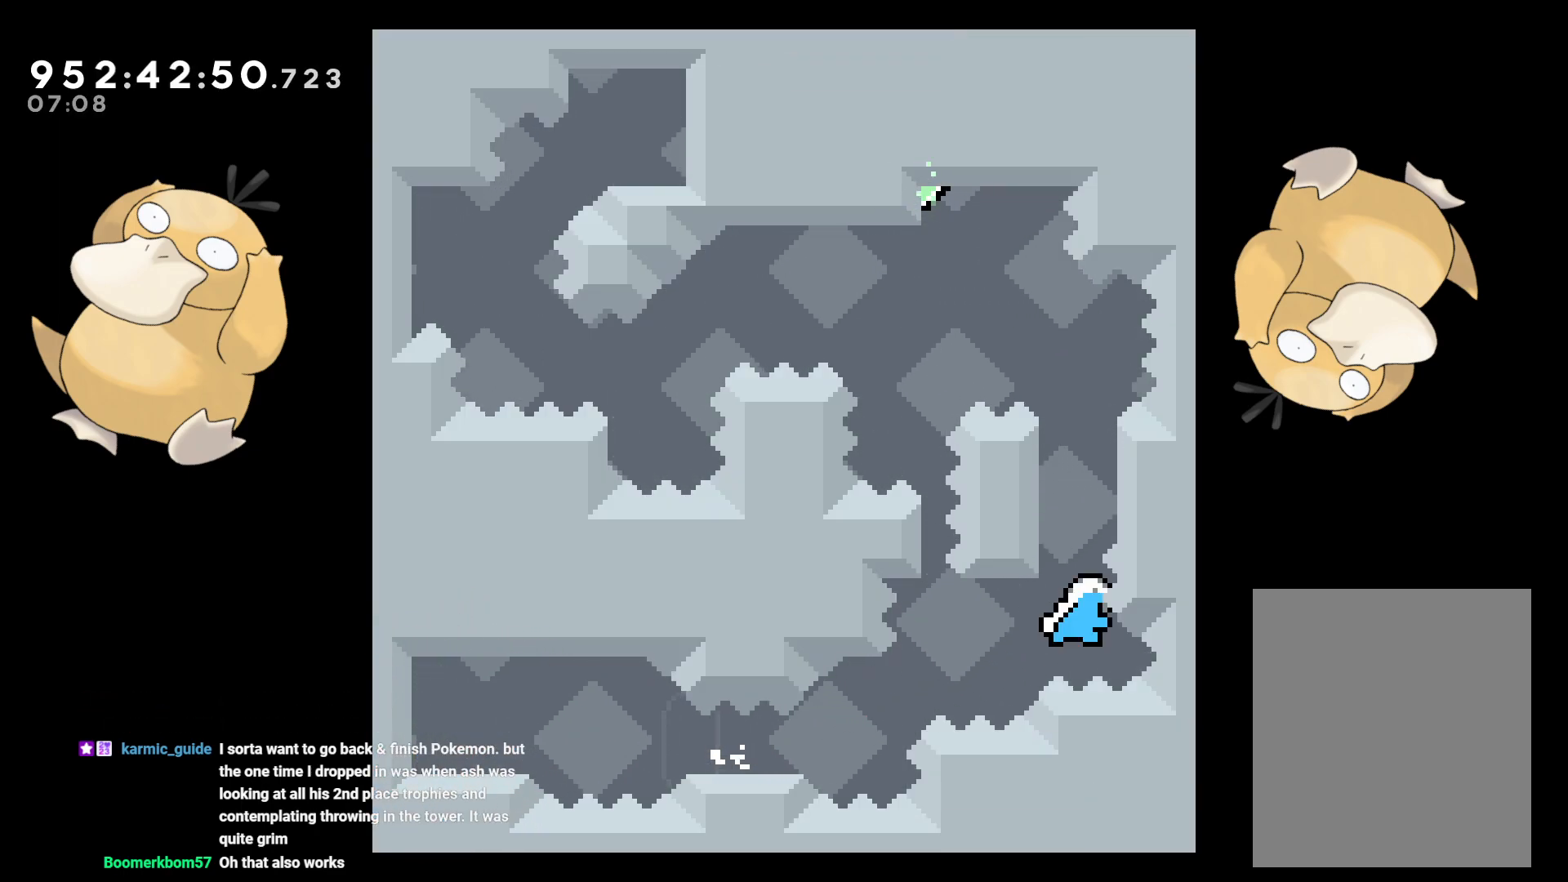
{"buttons": ["DPAD_LEFT"], "left_stick": "center", "right_stick": "center", "events": [[17, "B", "up"], [150, "DPAD_UP", "up"], [167, "Y", "up"], [483, "DPAD_LEFT", "down"]]}
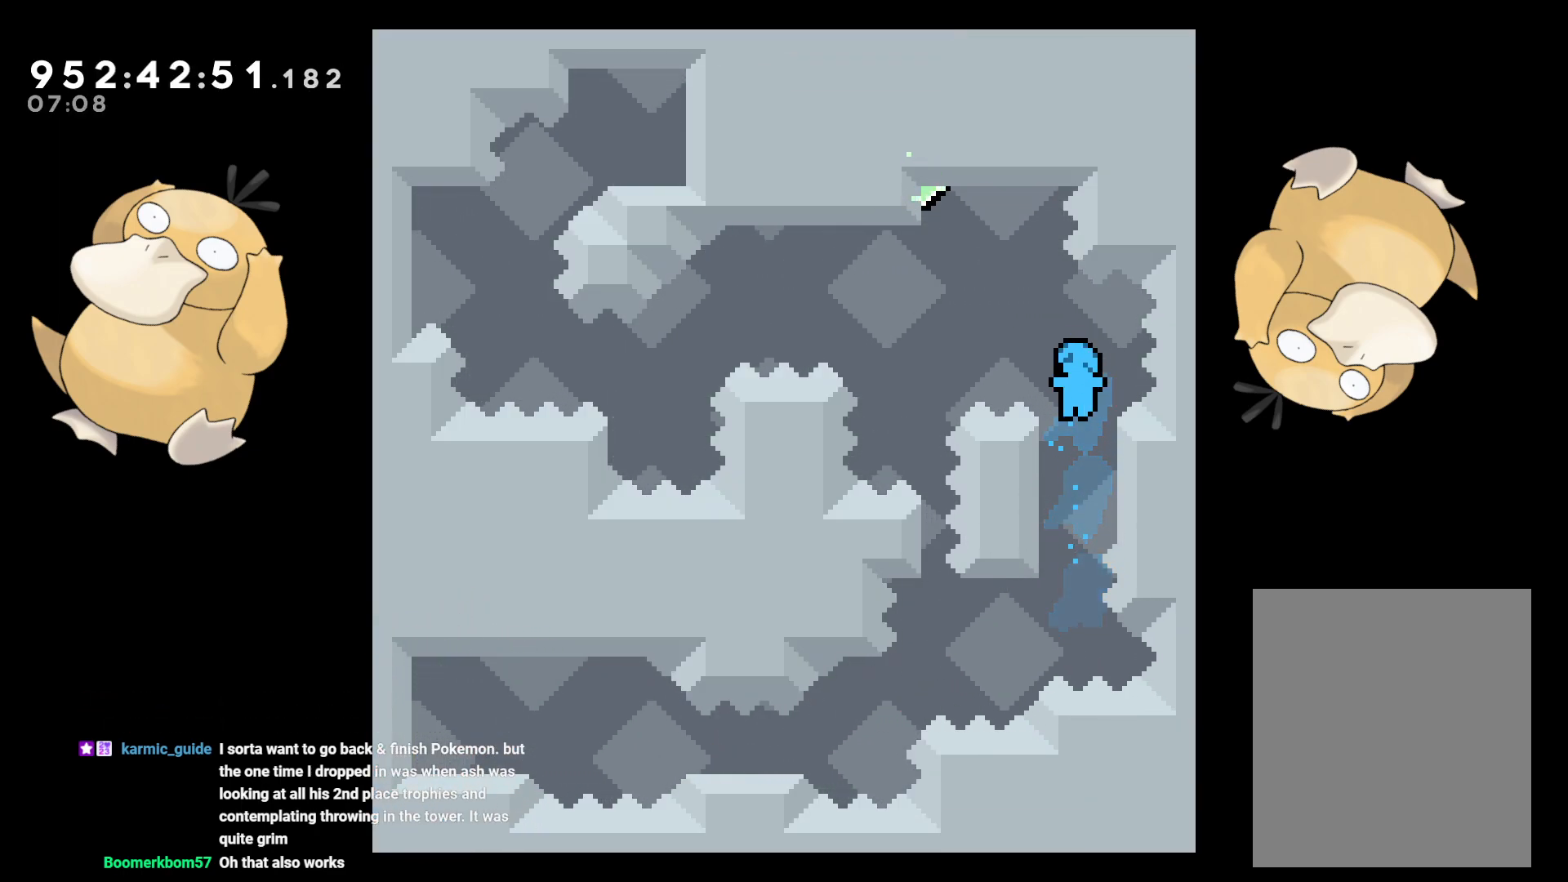
{"buttons": ["L2"], "left_stick": "center", "right_stick": "center", "events": [[33, "L2", "down"], [50, "DPAD_UP", "down"], [200, "DPAD_LEFT", "up"], [317, "DPAD_LEFT", "down"], [367, "DPAD_LEFT", "up"], [367, "DPAD_UP", "up"]]}
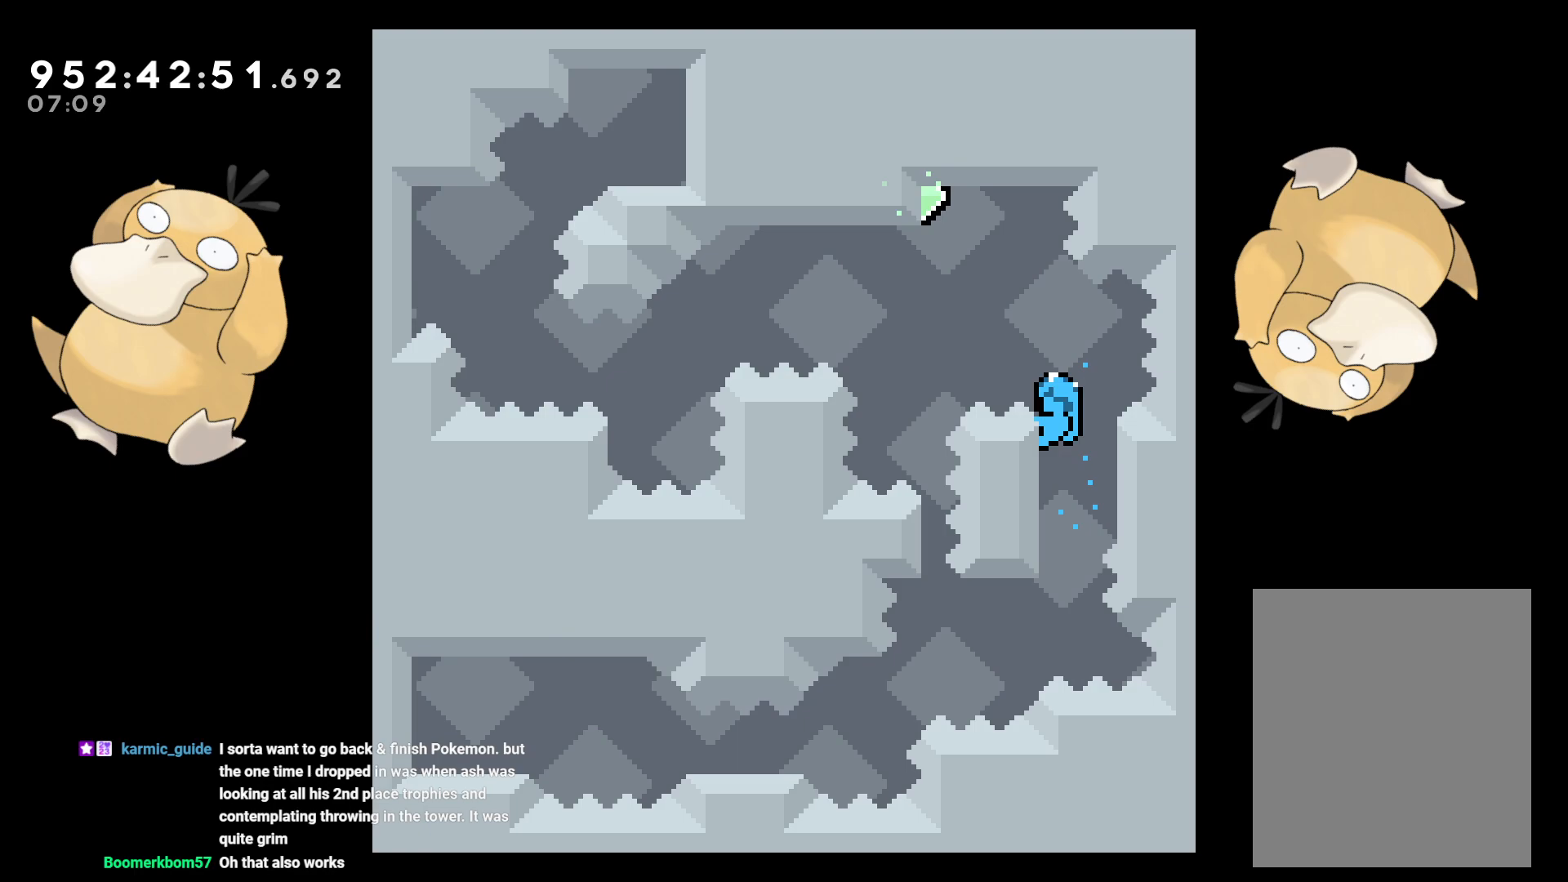
{"buttons": ["B", "L2"], "left_stick": "center", "right_stick": "center", "events": [[67, "B", "down"], [183, "B", "up"], [467, "B", "down"]]}
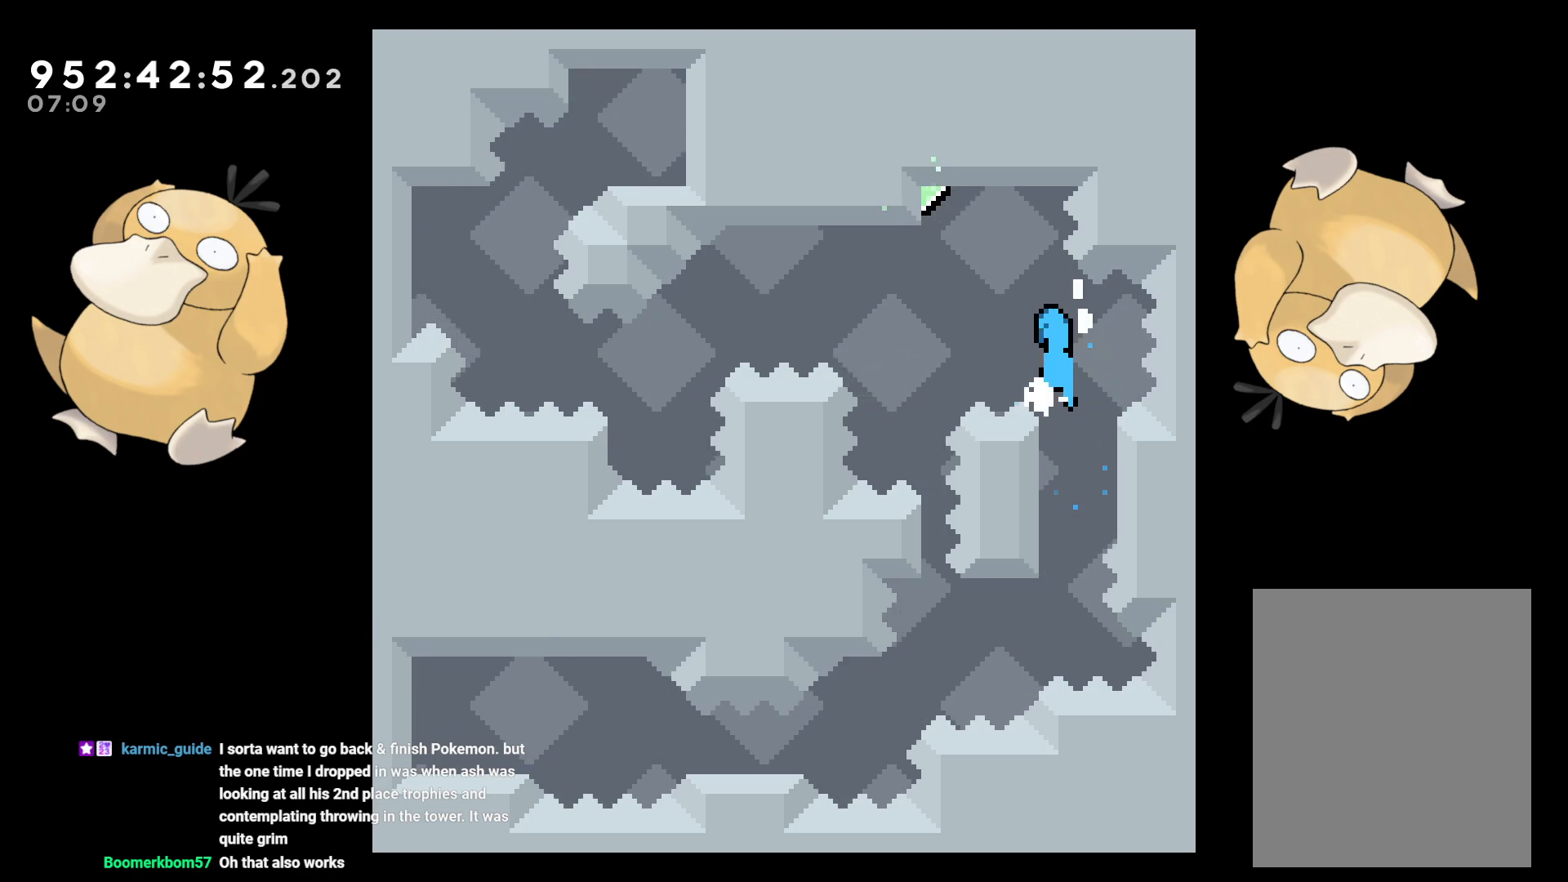
{"buttons": ["B", "L2", "R2", "DPAD_LEFT"], "left_stick": "center", "right_stick": "center", "events": [[150, "DPAD_LEFT", "down"], [167, "R2", "down"]]}
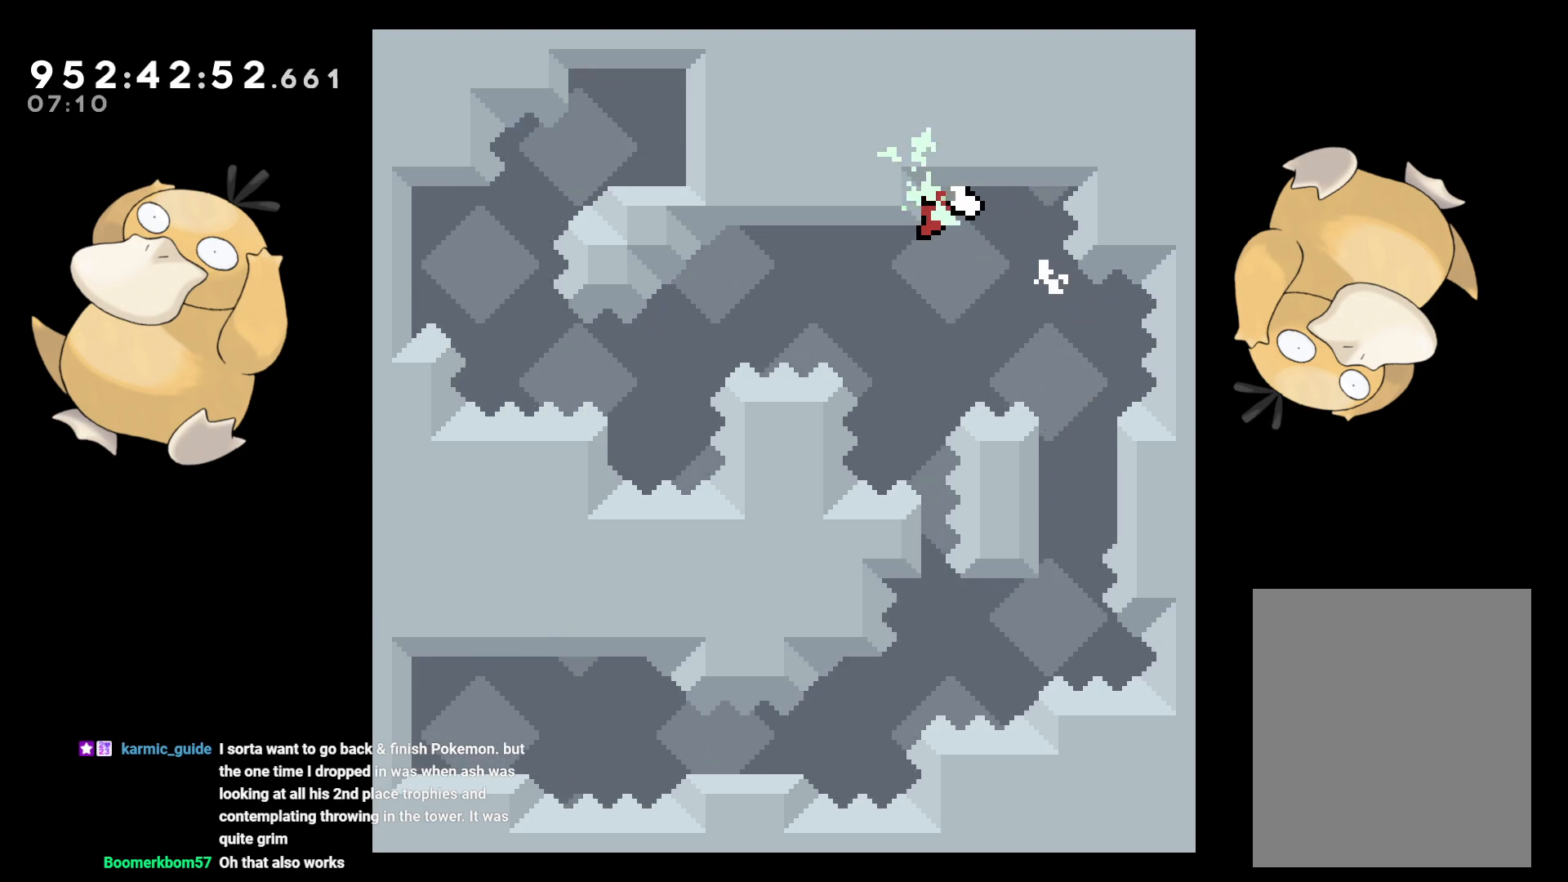
{"buttons": ["L2"], "left_stick": "center", "right_stick": "center", "events": [[83, "R2", "up"], [133, "B", "up"], [217, "DPAD_LEFT", "up"]]}
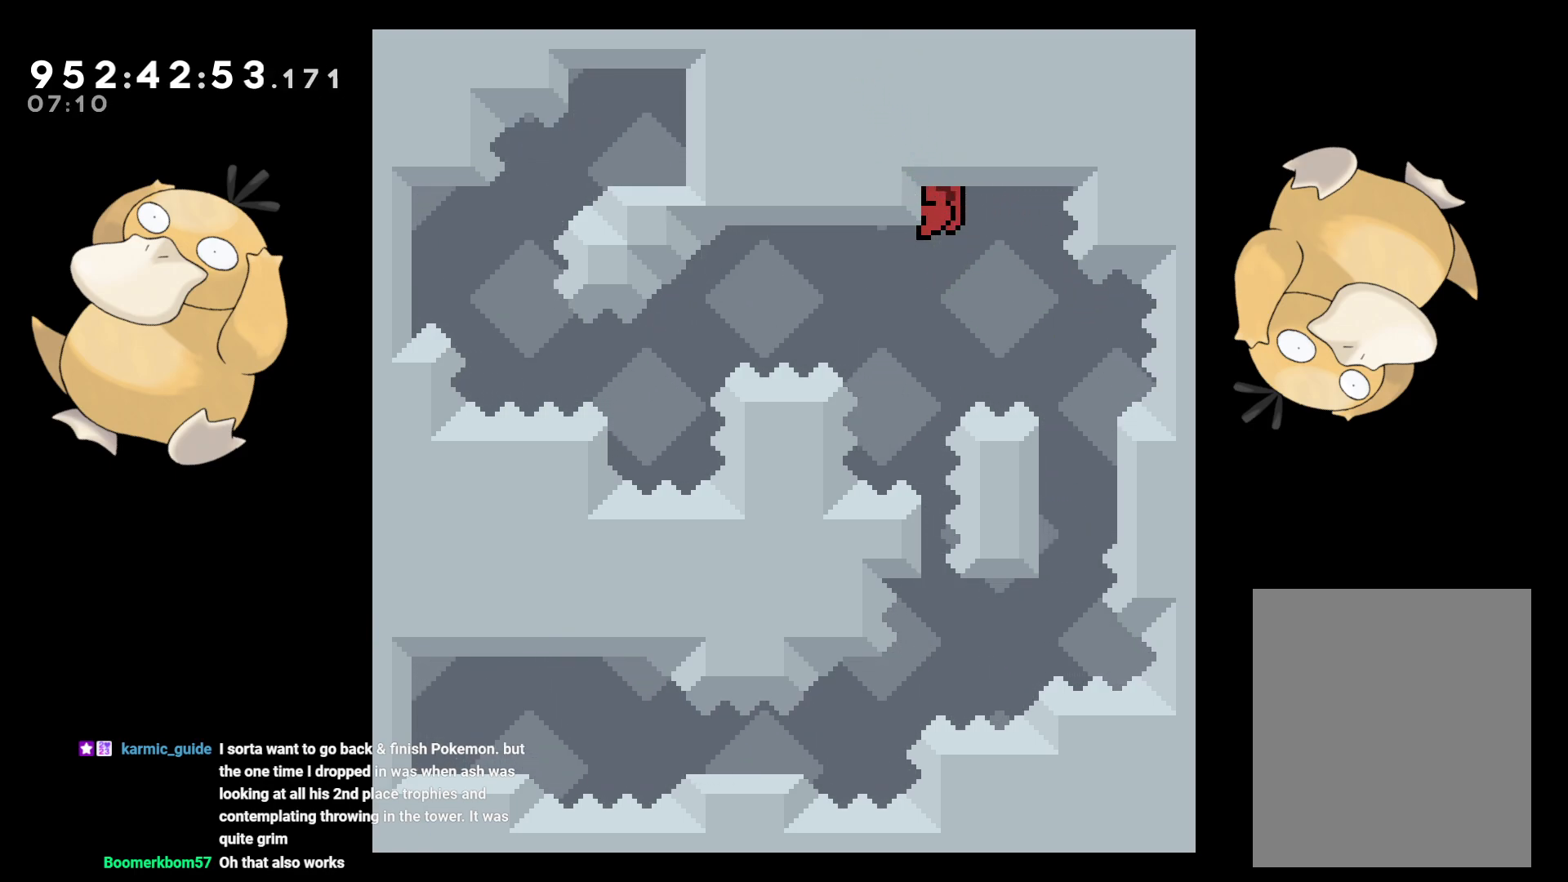
{"buttons": ["L2"], "left_stick": "center", "right_stick": "center", "events": [[200, "DPAD_DOWN", "down"], [283, "DPAD_DOWN", "up"]]}
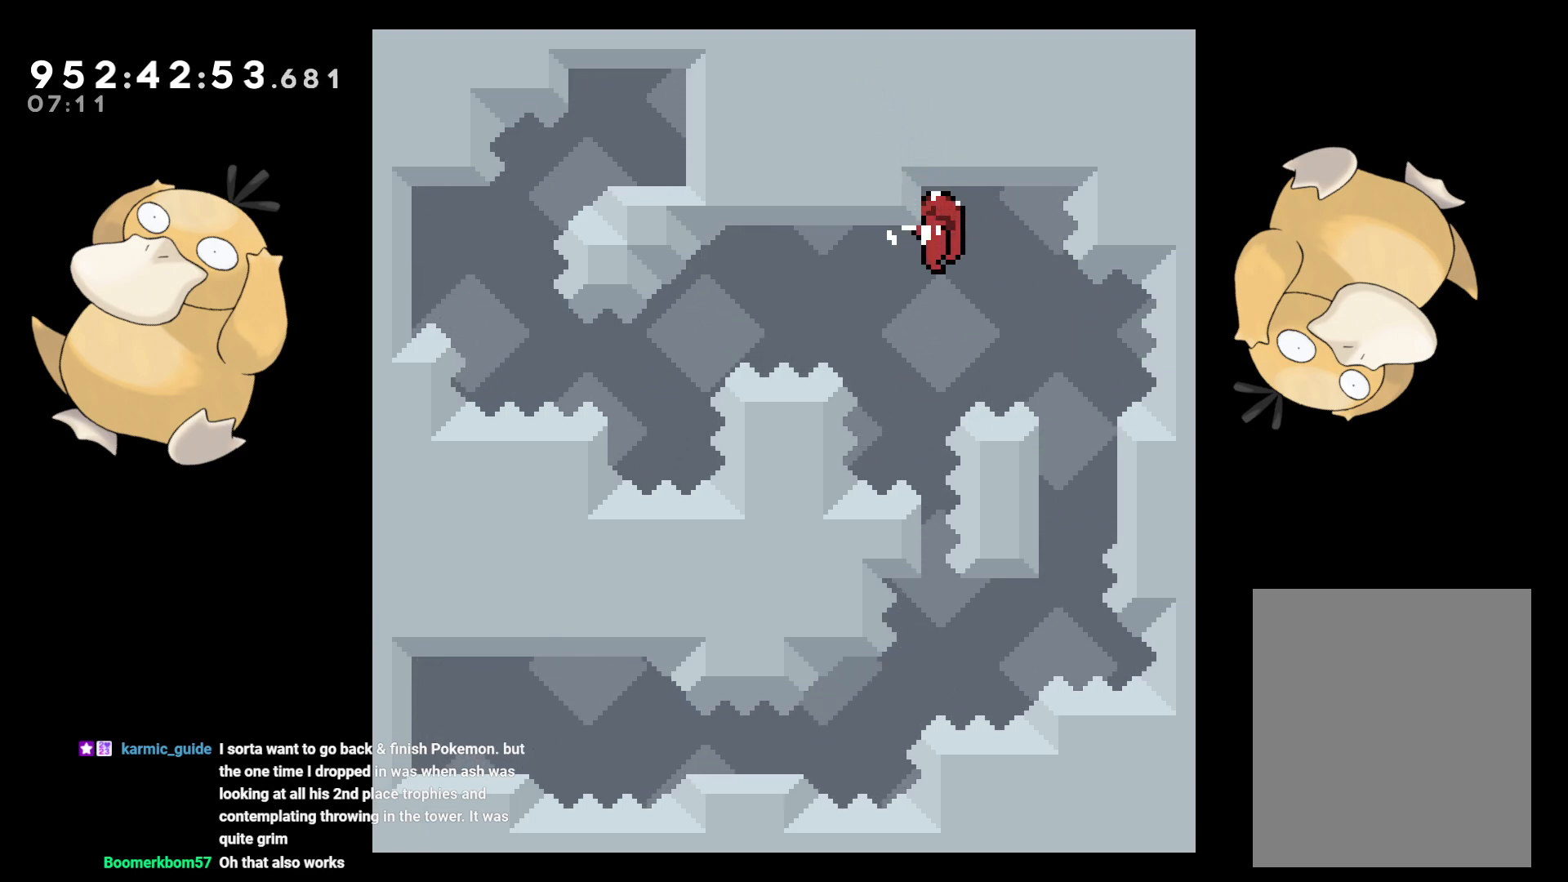
{"buttons": ["L2"], "left_stick": "center", "right_stick": "center", "events": [[17, "DPAD_DOWN", "down"], [50, "DPAD_DOWN", "up"]]}
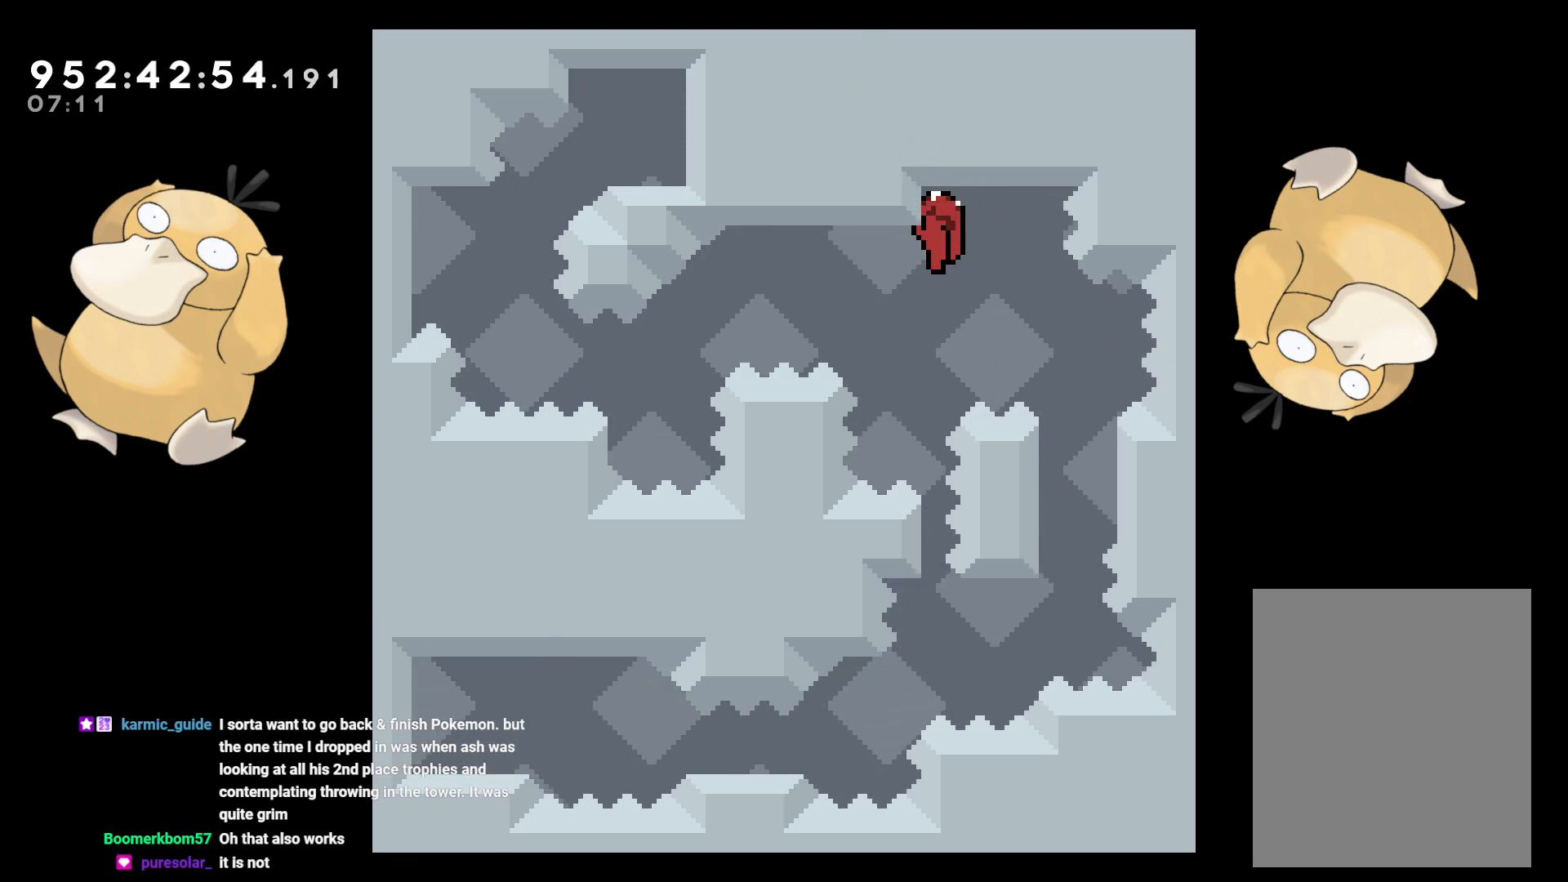
{"buttons": [], "left_stick": "center", "right_stick": "center", "events": [[467, "L2", "up"]]}
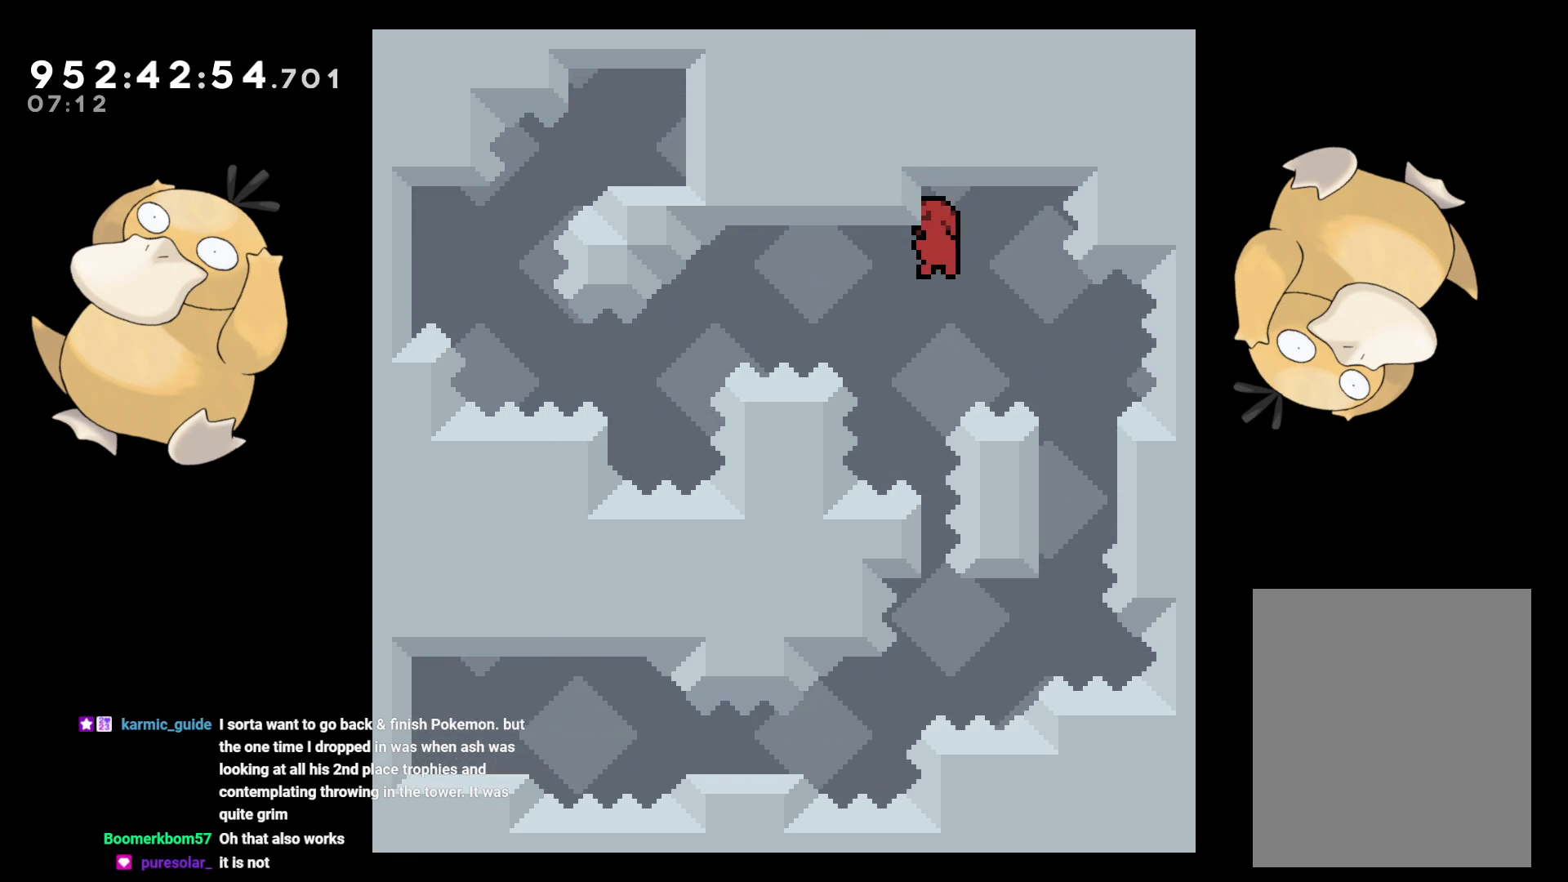
{"buttons": ["DPAD_LEFT"], "left_stick": "center", "right_stick": "center", "events": [[217, "Y", "down"], [317, "Y", "up"], [433, "DPAD_LEFT", "down"]]}
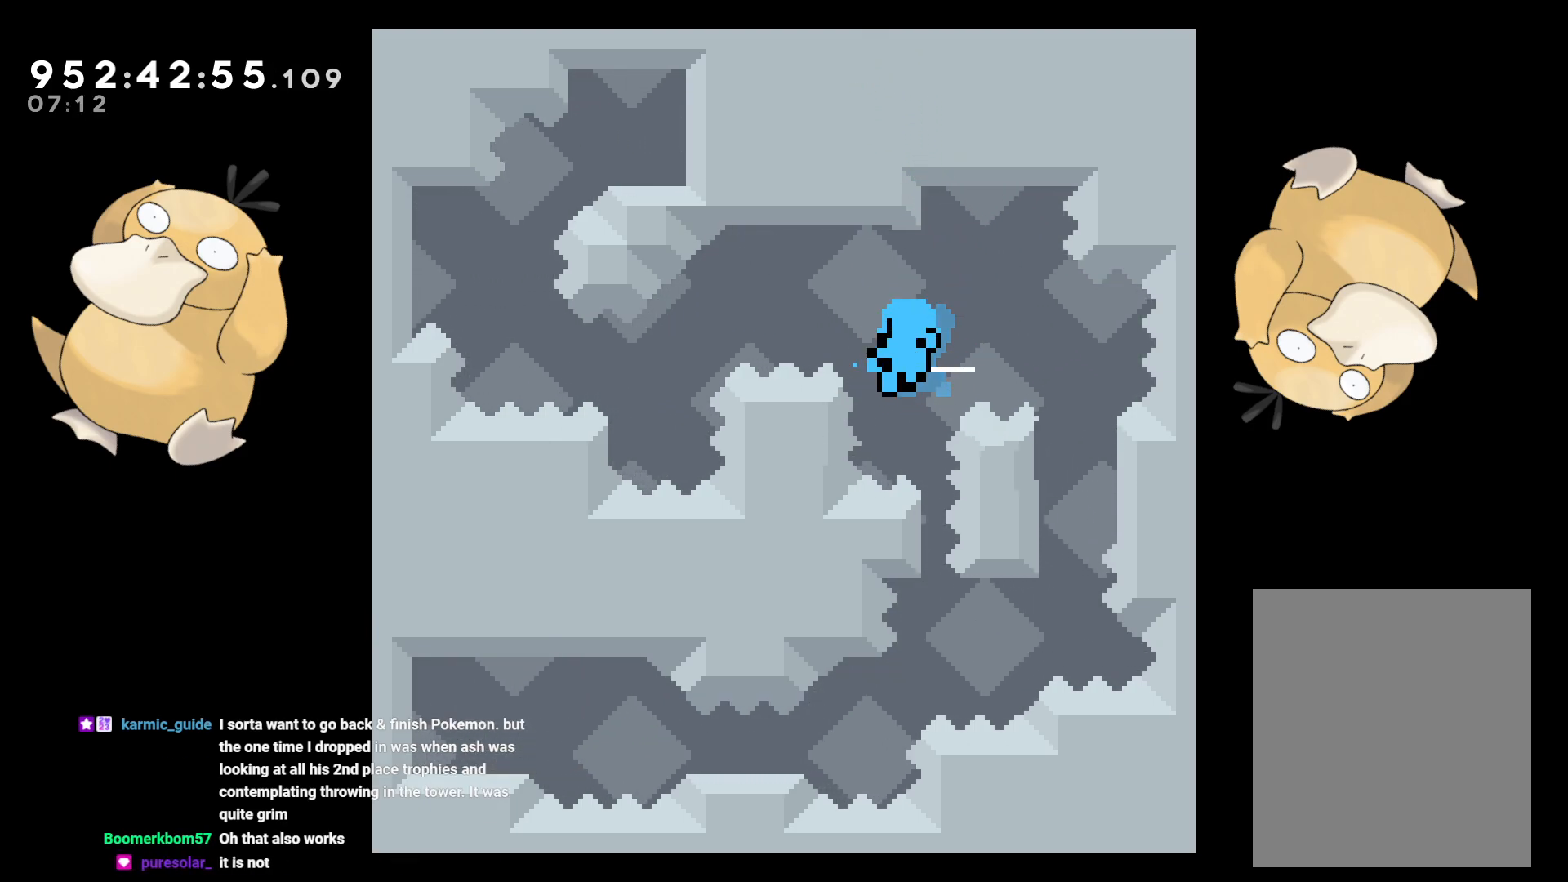
{"buttons": [], "left_stick": "center", "right_stick": "center", "events": [[50, "L2", "down"], [183, "A", "down"], [217, "DPAD_LEFT", "up"], [233, "L2", "up"], [300, "A", "up"], [350, "A", "down"], [500, "A", "up"]]}
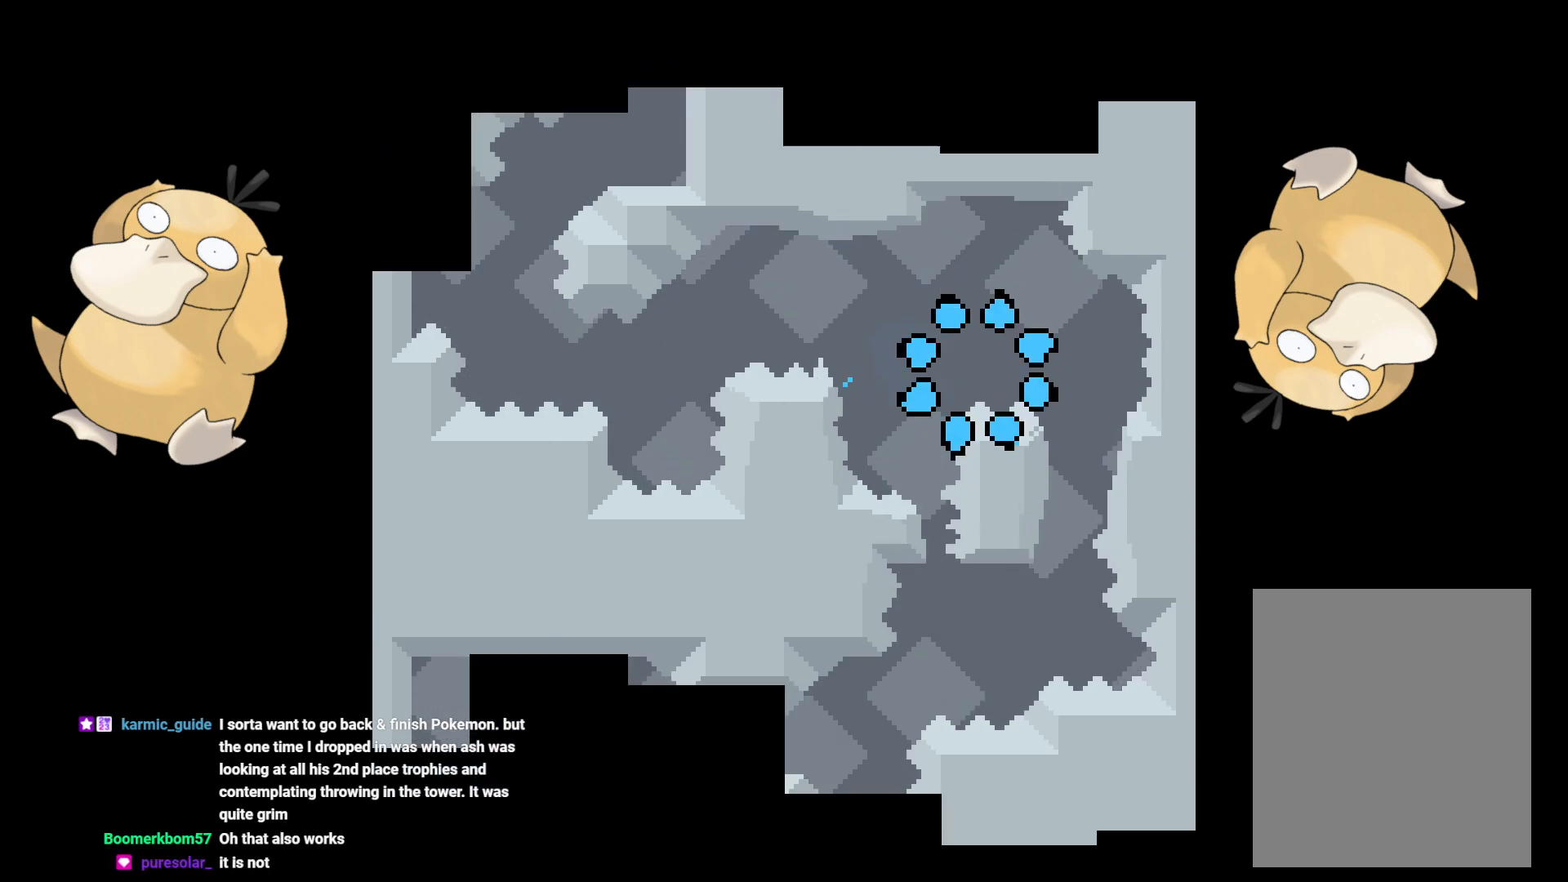
{"buttons": [], "left_stick": "center", "right_stick": "center", "events": []}
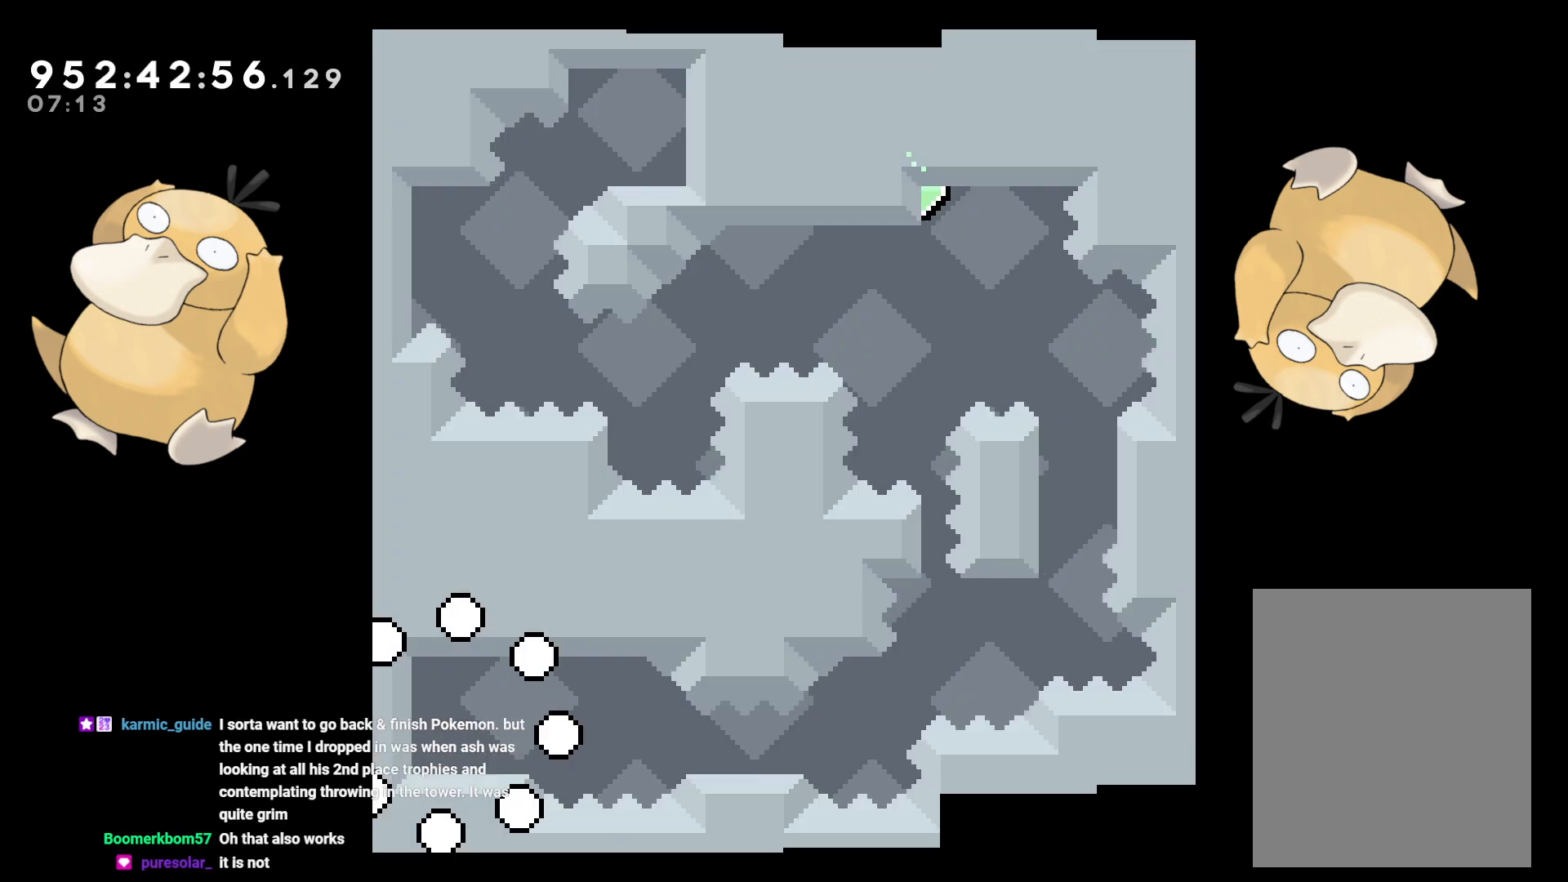
{"buttons": ["DPAD_DOWN", "DPAD_RIGHT"], "left_stick": "center", "right_stick": "center", "events": [[333, "DPAD_DOWN", "down"], [367, "DPAD_RIGHT", "down"], [400, "Y", "down"], [450, "B", "down"], [467, "Y", "up"], [483, "B", "up"]]}
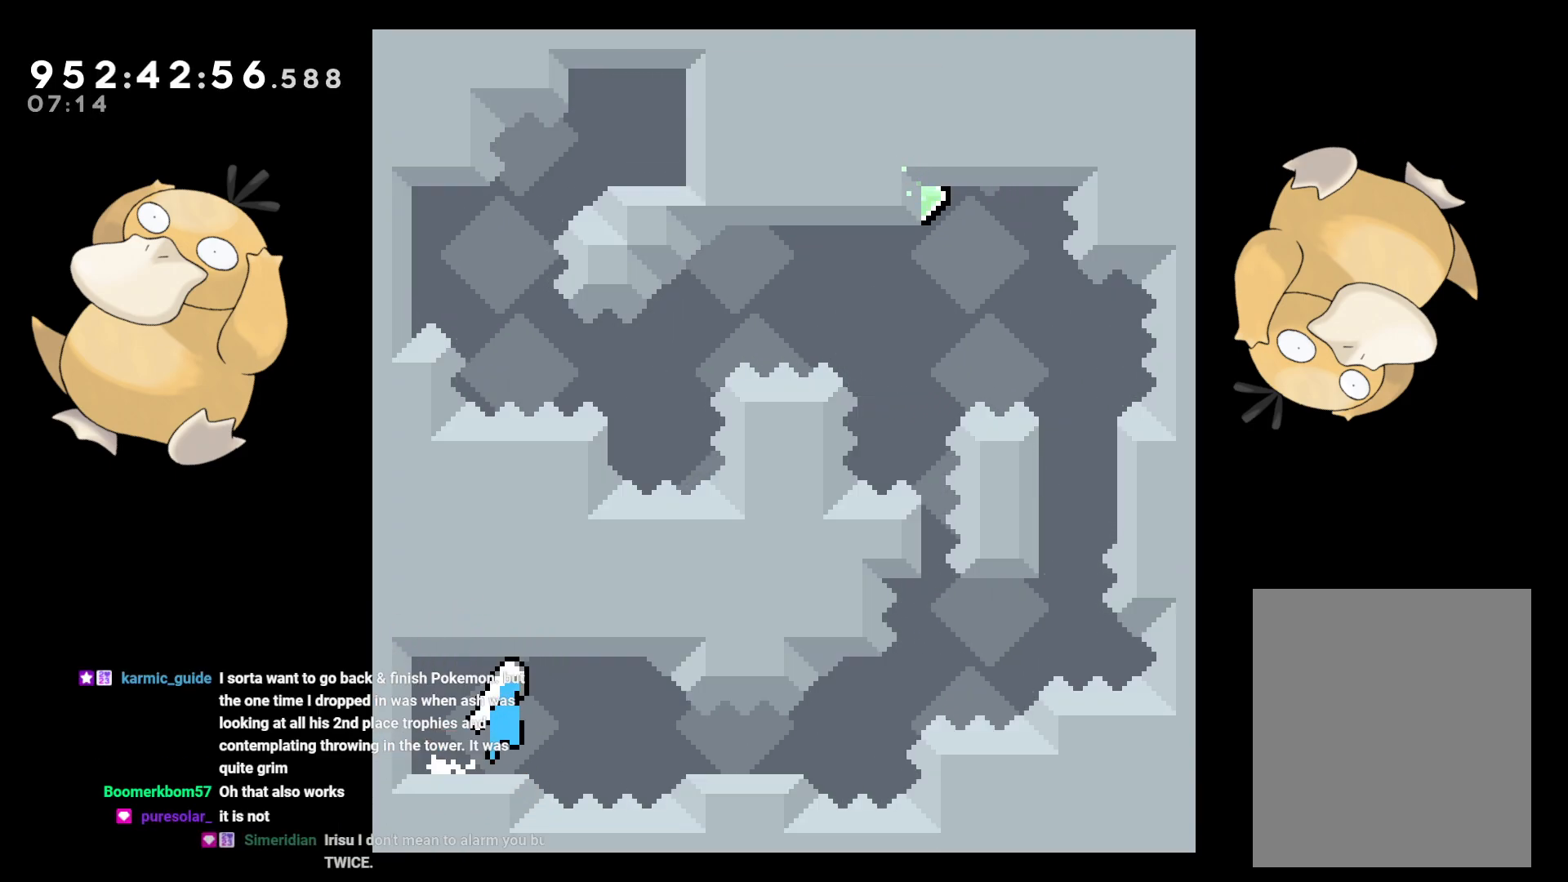
{"buttons": ["Y", "DPAD_UP"], "left_stick": "center", "right_stick": "center", "events": [[133, "B", "down"], [350, "DPAD_DOWN", "up"], [383, "DPAD_RIGHT", "up"], [383, "DPAD_UP", "down"], [417, "Y", "down"], [433, "B", "up"]]}
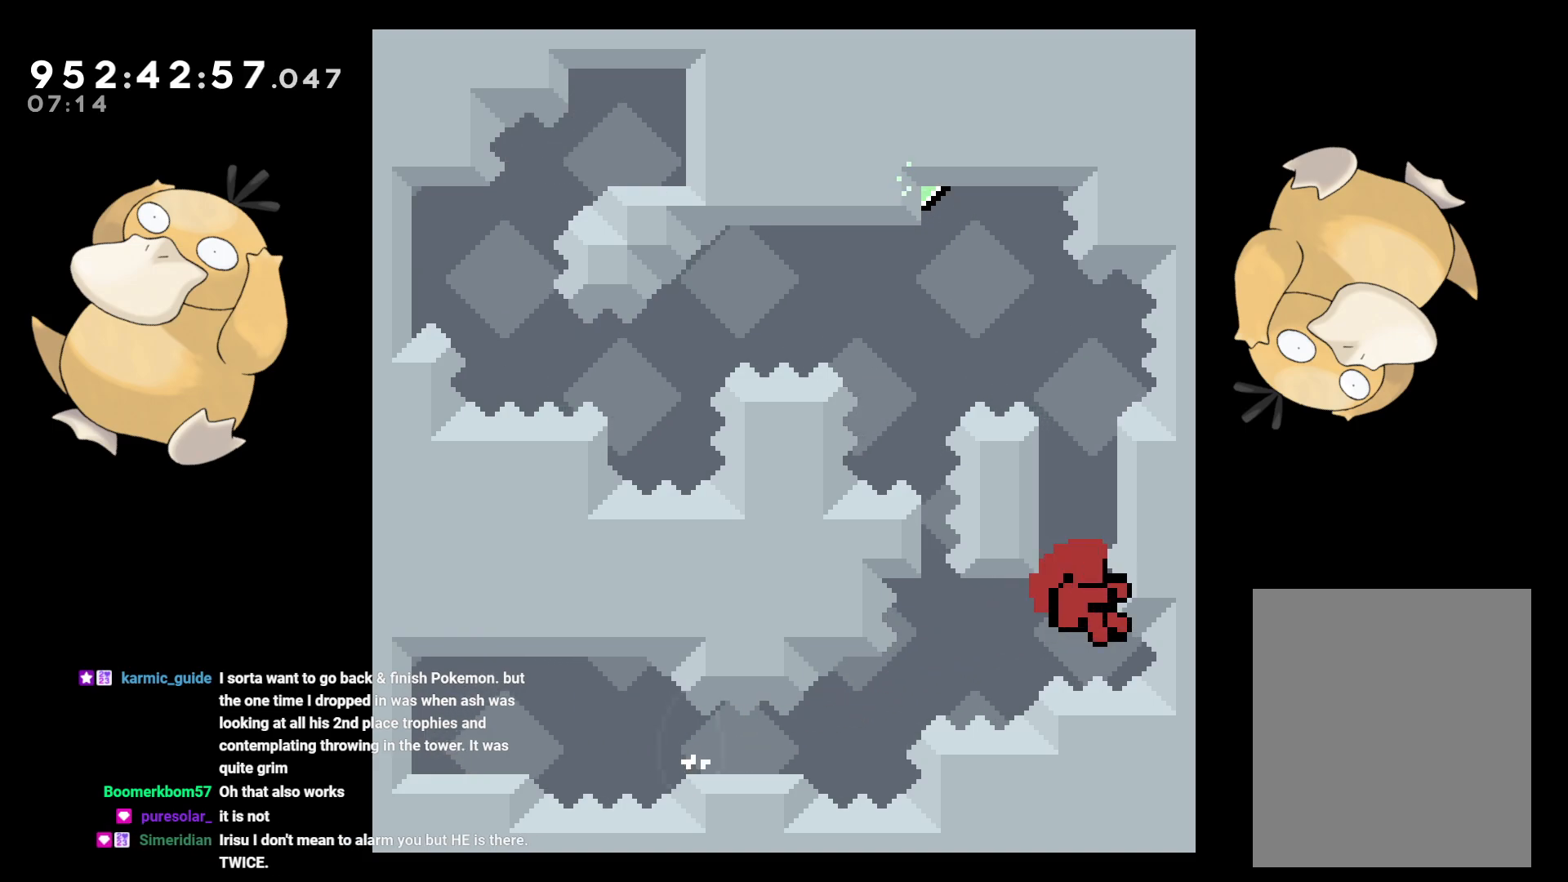
{"buttons": [], "left_stick": "center", "right_stick": "center", "events": [[50, "DPAD_UP", "up"], [83, "Y", "up"], [367, "B", "down"], [400, "A", "down"], [400, "B", "up"], [500, "A", "up"]]}
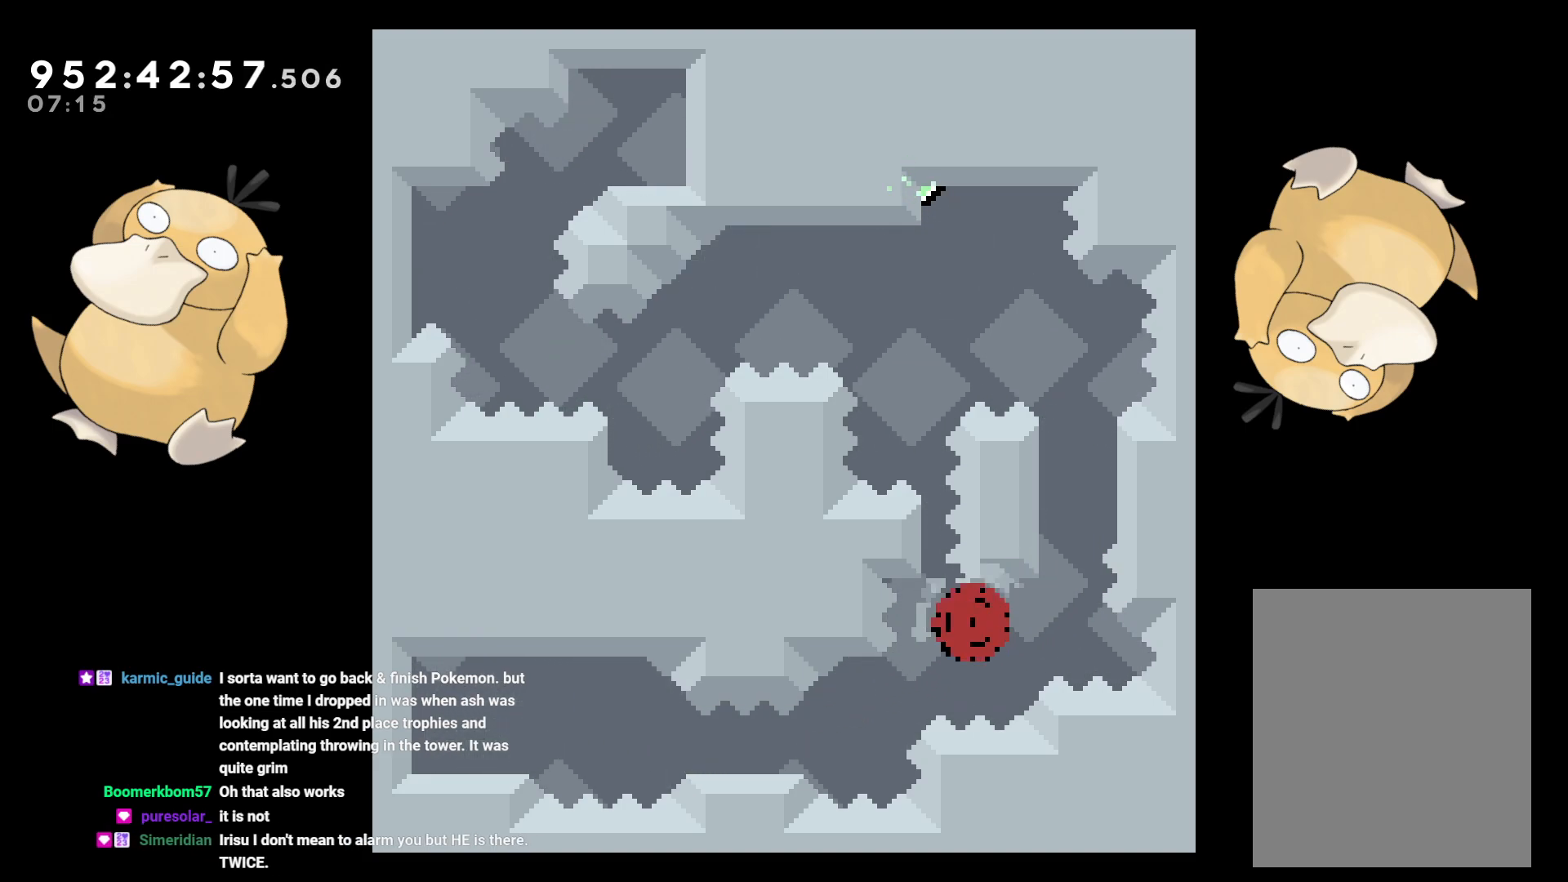
{"buttons": [], "left_stick": "center", "right_stick": "center", "events": [[67, "A", "down"], [200, "A", "up"]]}
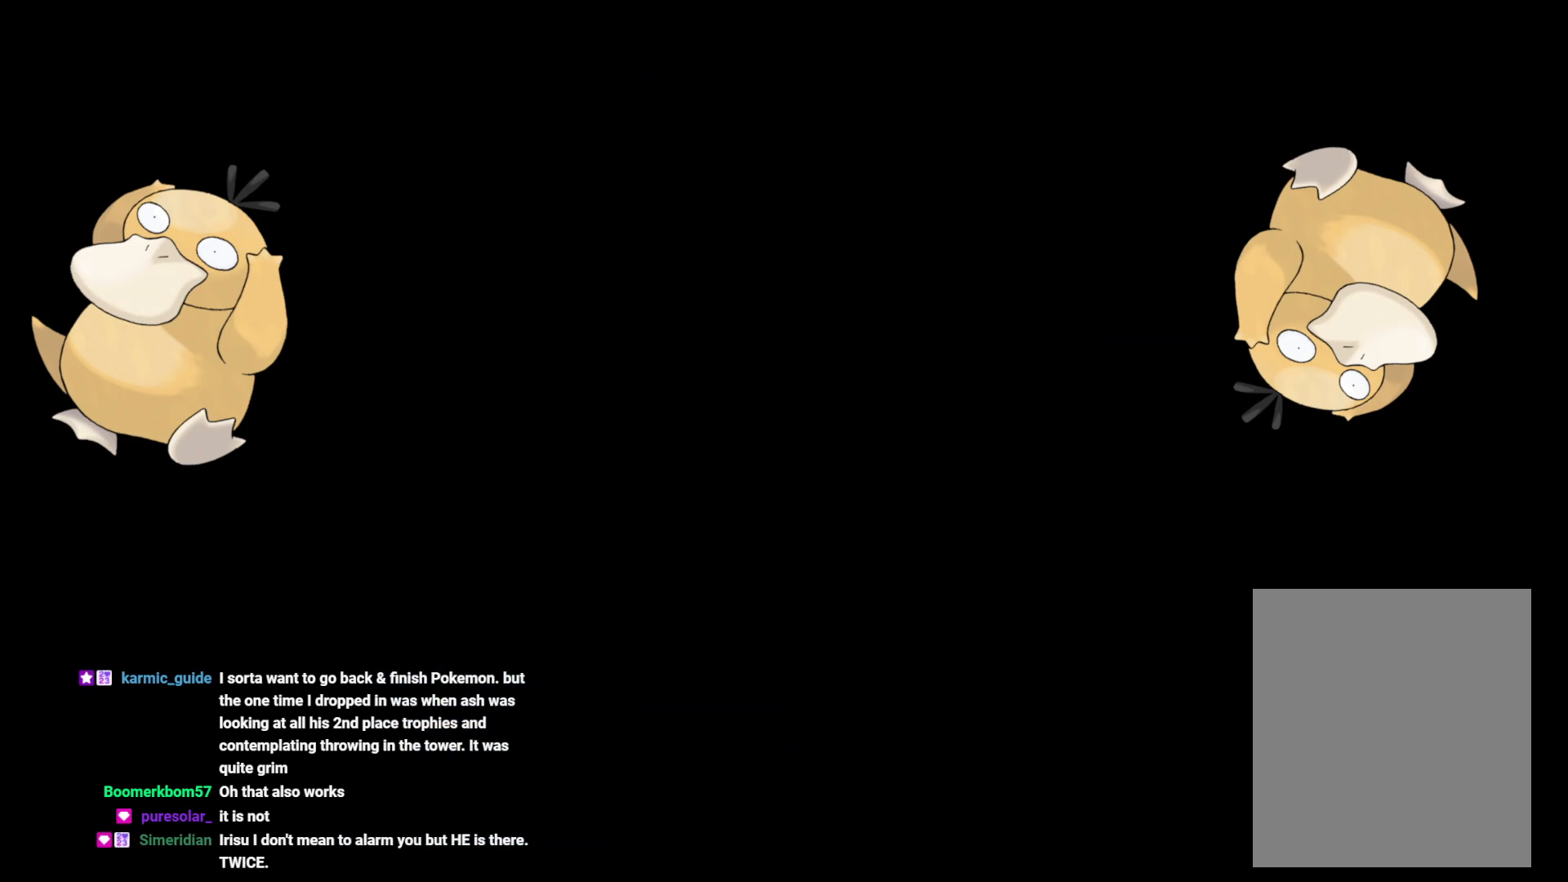
{"buttons": [], "left_stick": "center", "right_stick": "center", "events": []}
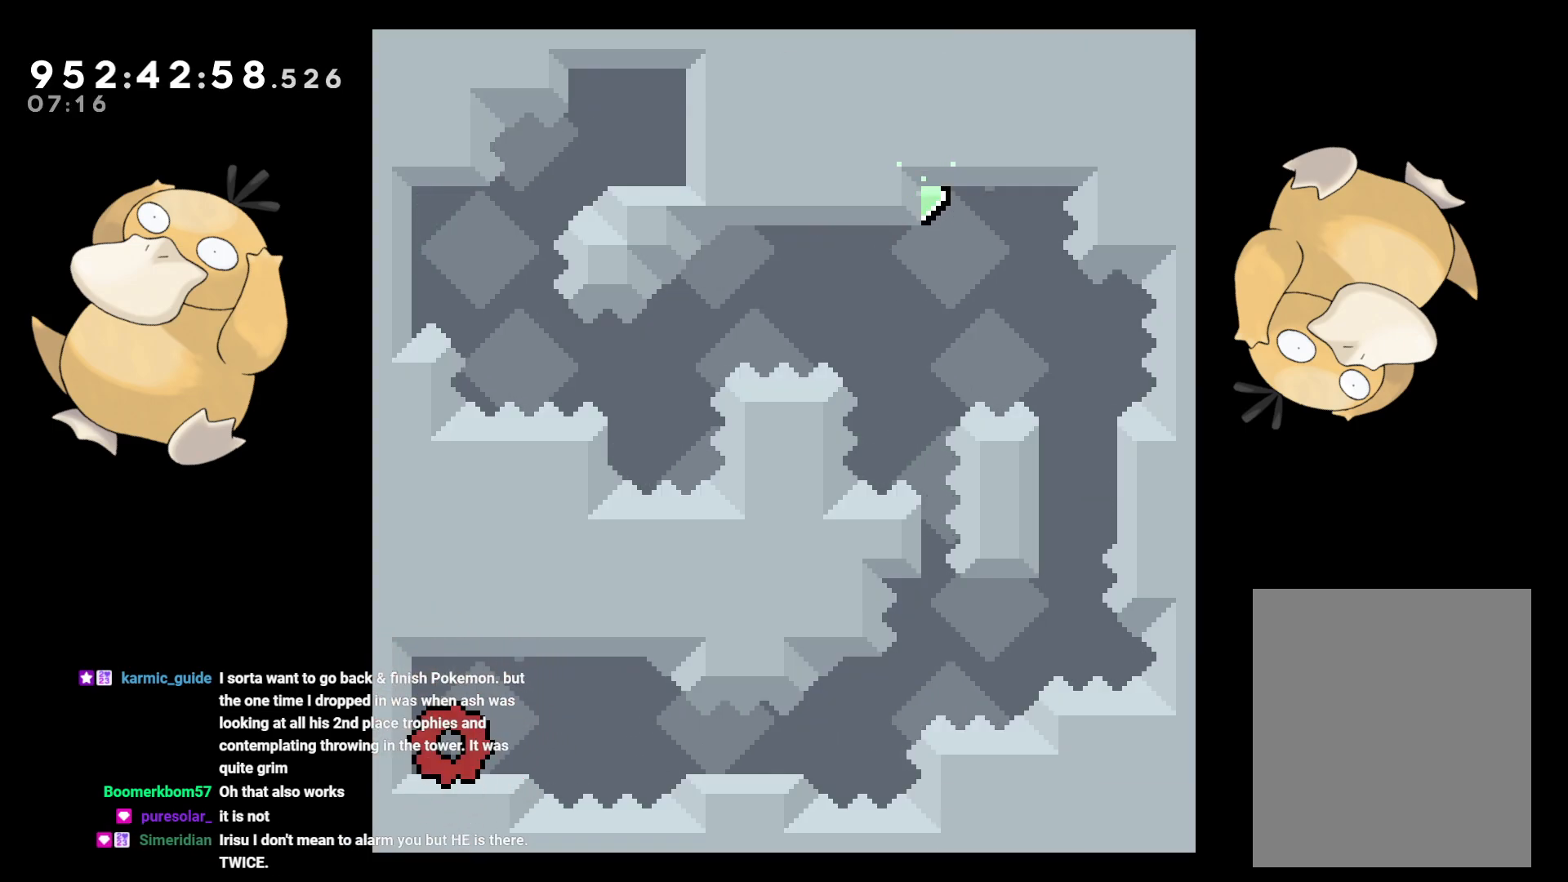
{"buttons": ["B", "DPAD_DOWN", "DPAD_RIGHT"], "left_stick": "center", "right_stick": "center", "events": [[100, "DPAD_DOWN", "down"], [117, "DPAD_RIGHT", "down"], [133, "Y", "down"], [167, "B", "down"], [183, "Y", "up"], [217, "B", "up"], [367, "B", "down"], [417, "DPAD_DOWN", "up"], [433, "DPAD_DOWN", "down"]]}
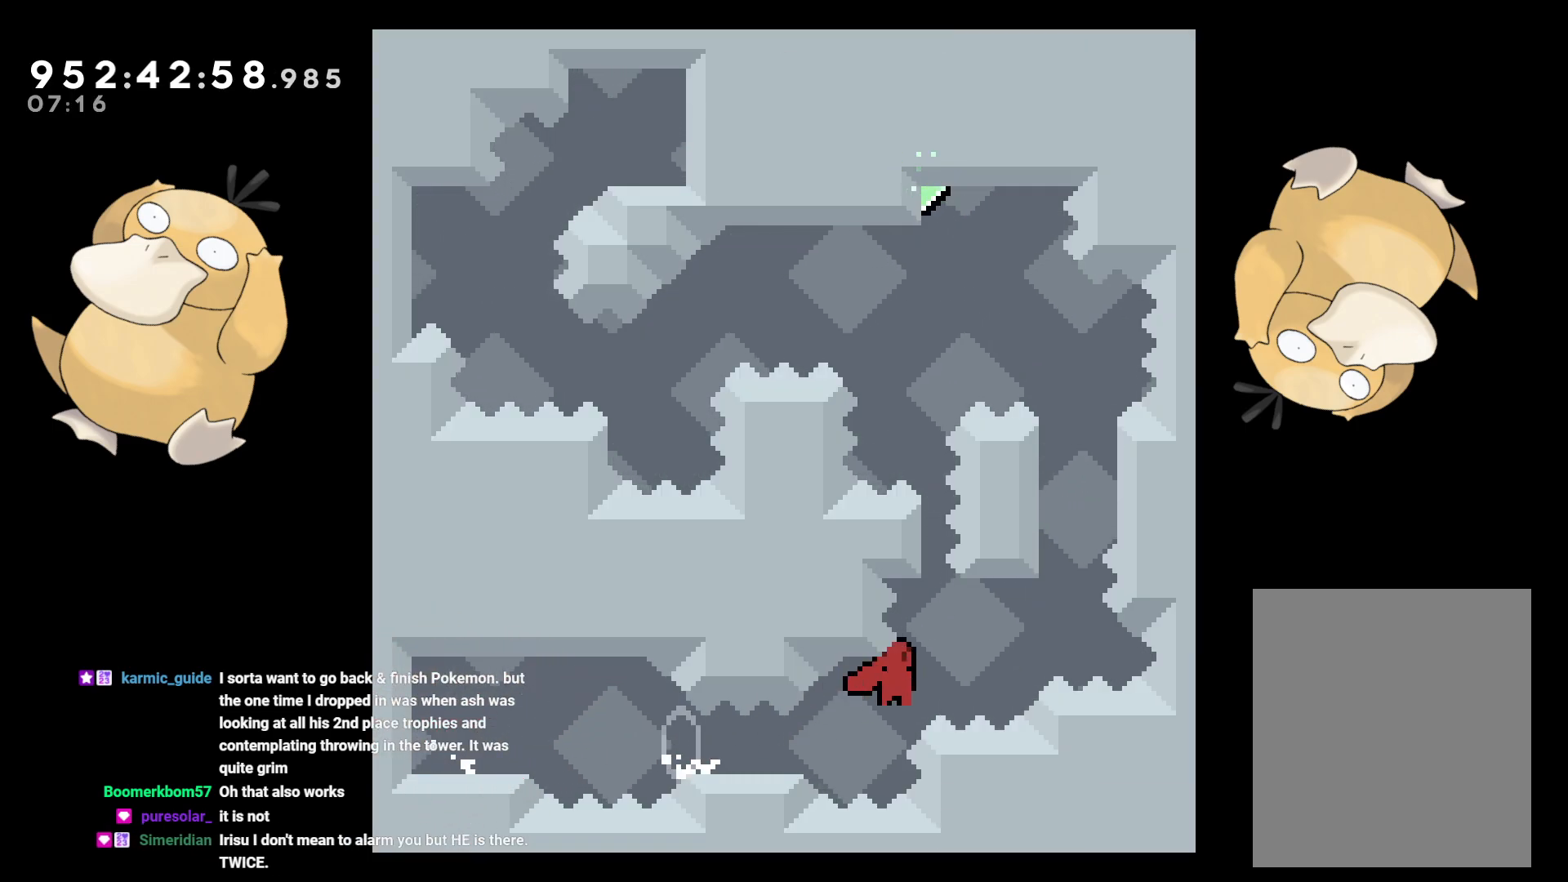
{"buttons": [], "left_stick": "center", "right_stick": "center", "events": [[67, "DPAD_DOWN", "up"], [100, "DPAD_RIGHT", "up"], [100, "DPAD_UP", "down"], [100, "Y", "down"], [150, "B", "up"], [250, "DPAD_UP", "up"], [300, "Y", "up"]]}
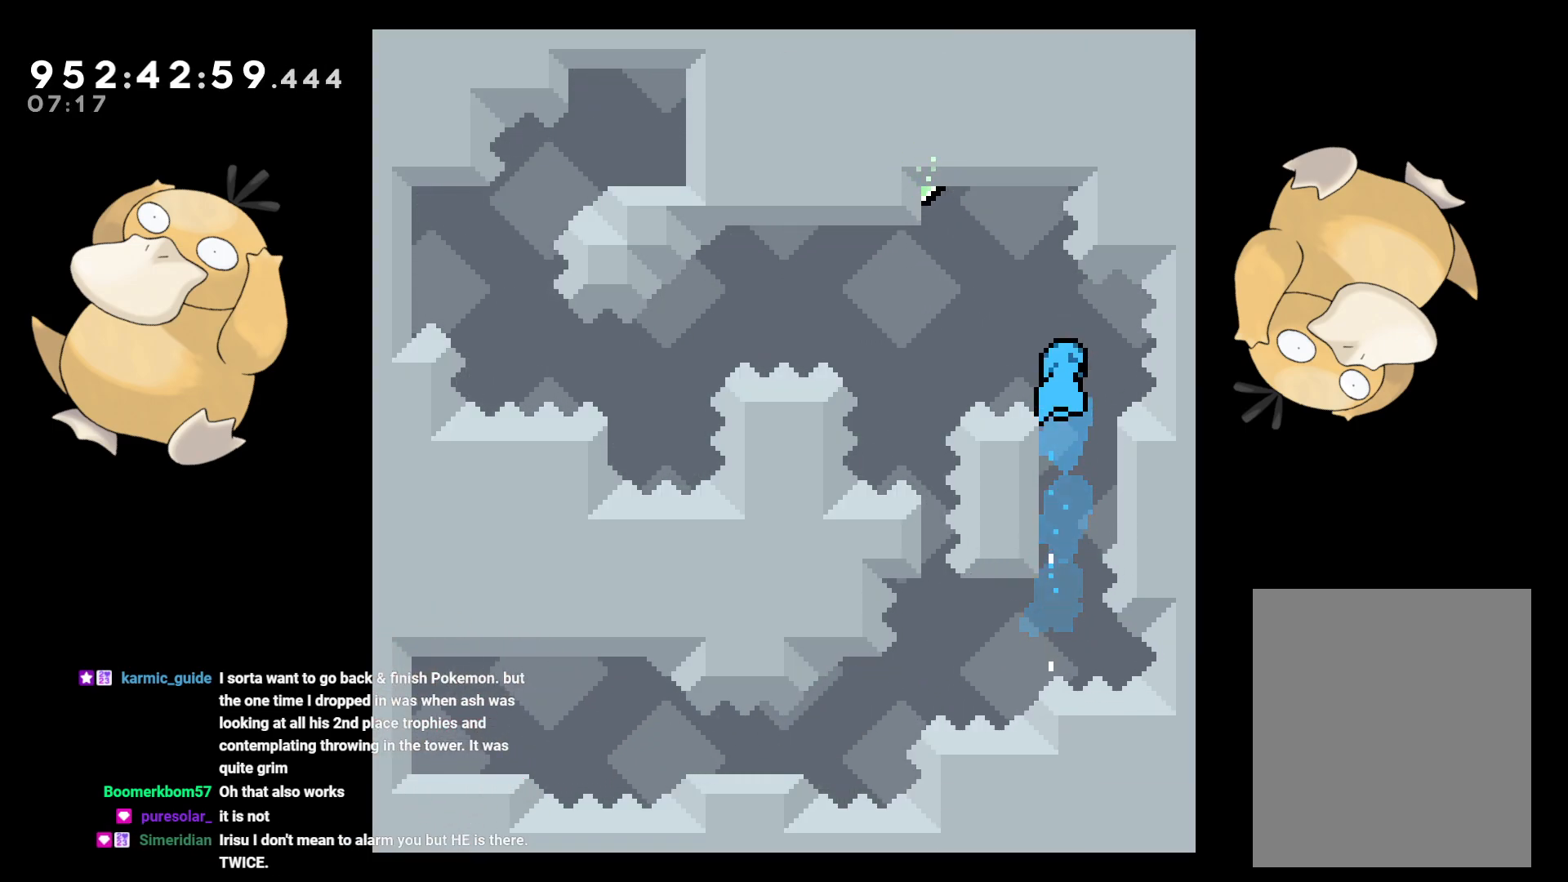
{"buttons": ["L2", "DPAD_UP"], "left_stick": "center", "right_stick": "center", "events": [[183, "DPAD_LEFT", "down"], [217, "L2", "down"], [250, "DPAD_UP", "down"], [417, "DPAD_LEFT", "up"], [467, "DPAD_LEFT", "down"], [483, "DPAD_LEFT", "up"]]}
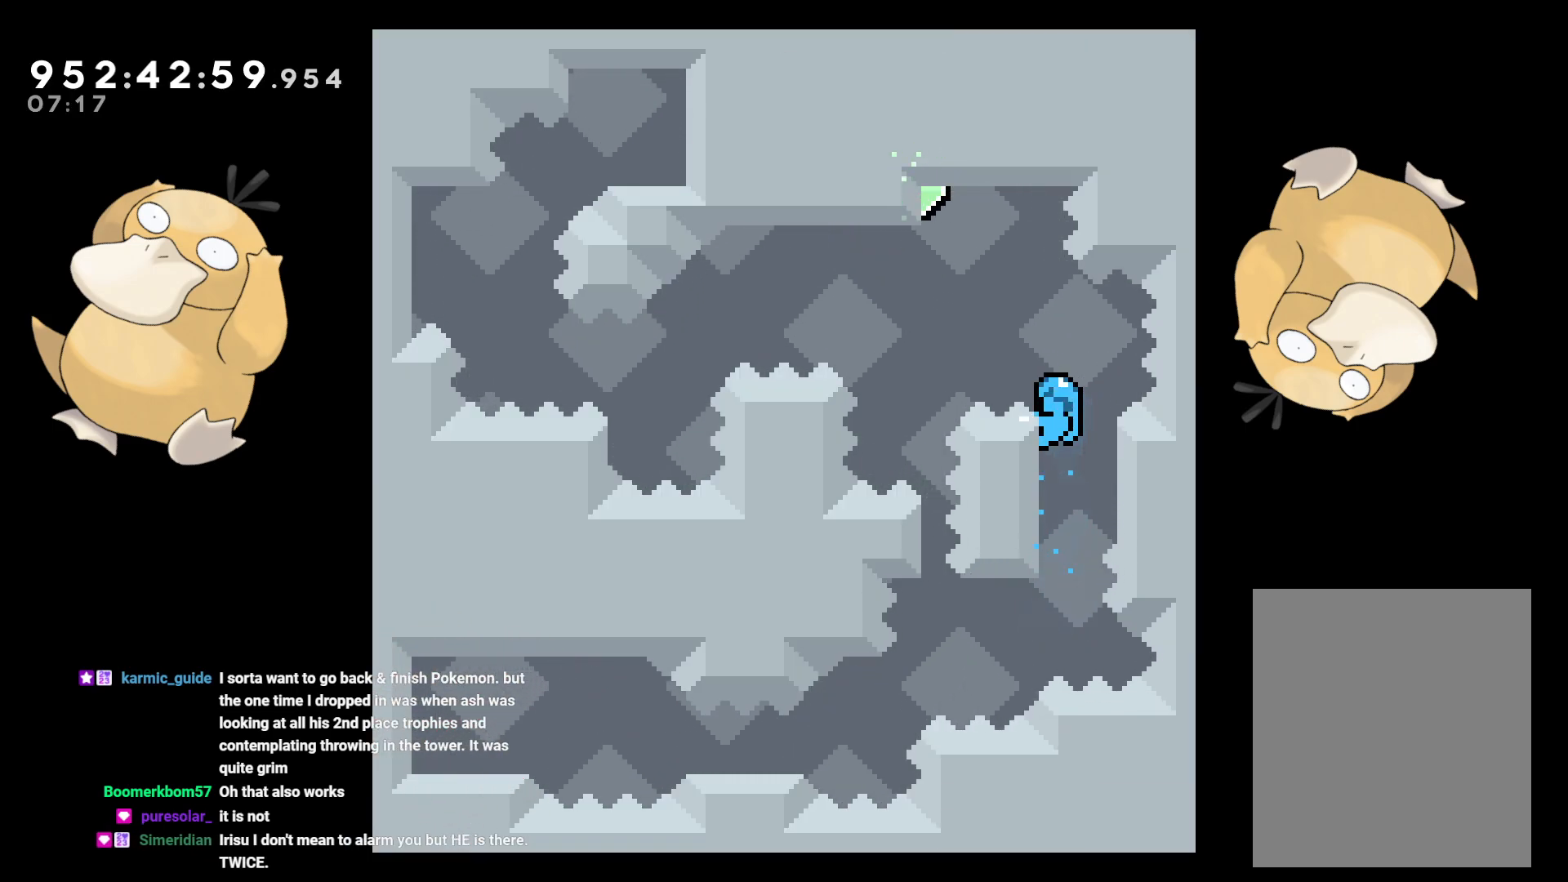
{"buttons": ["L2"], "left_stick": "center", "right_stick": "center", "events": [[150, "DPAD_UP", "up"]]}
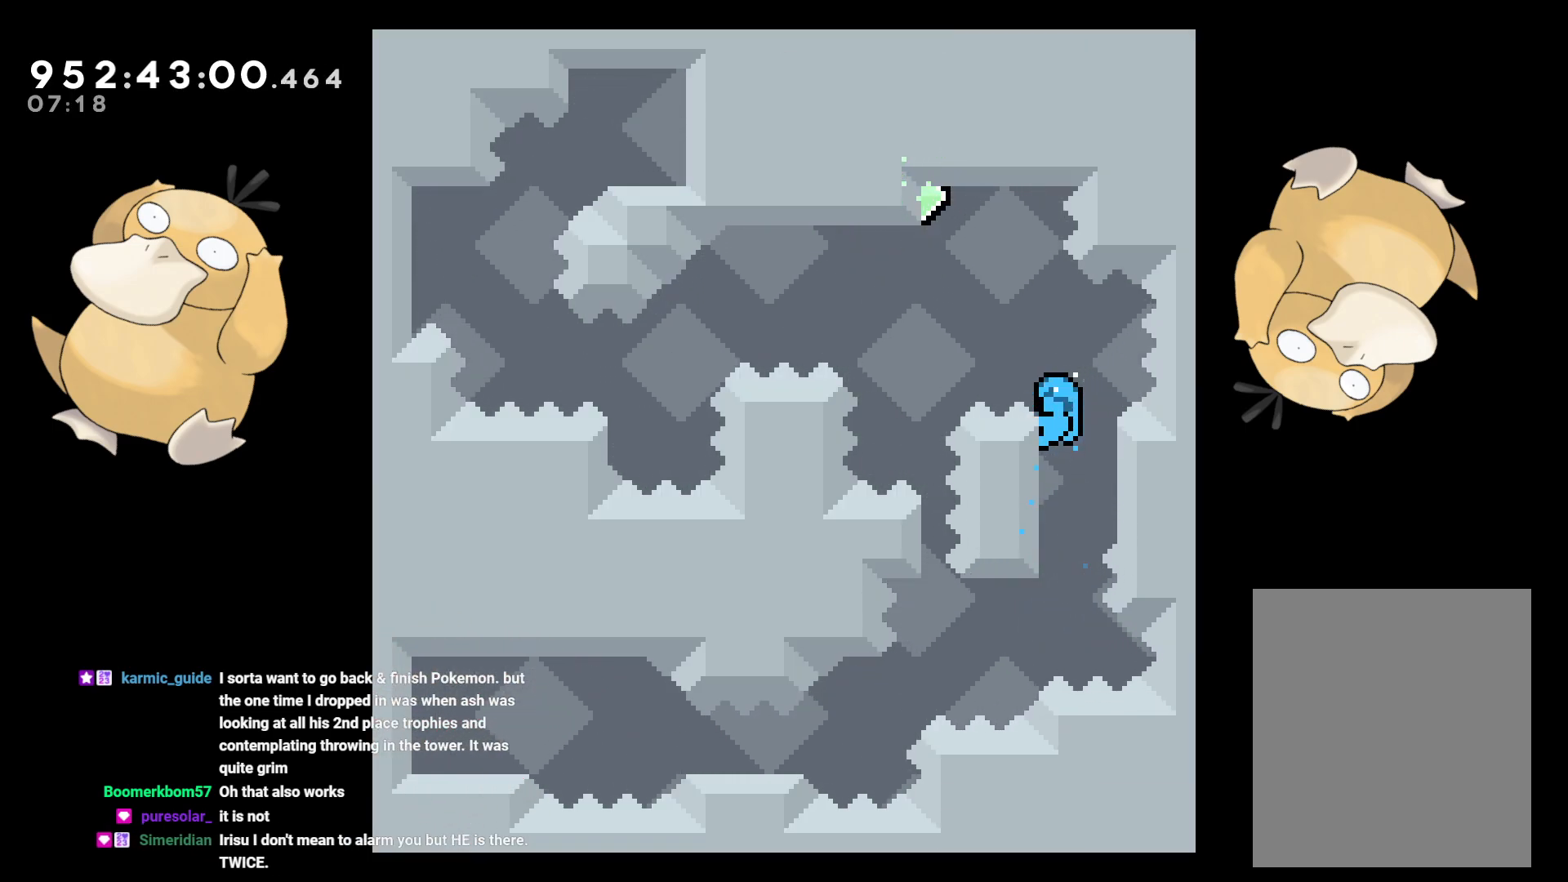
{"buttons": ["L2"], "left_stick": "center", "right_stick": "center", "events": []}
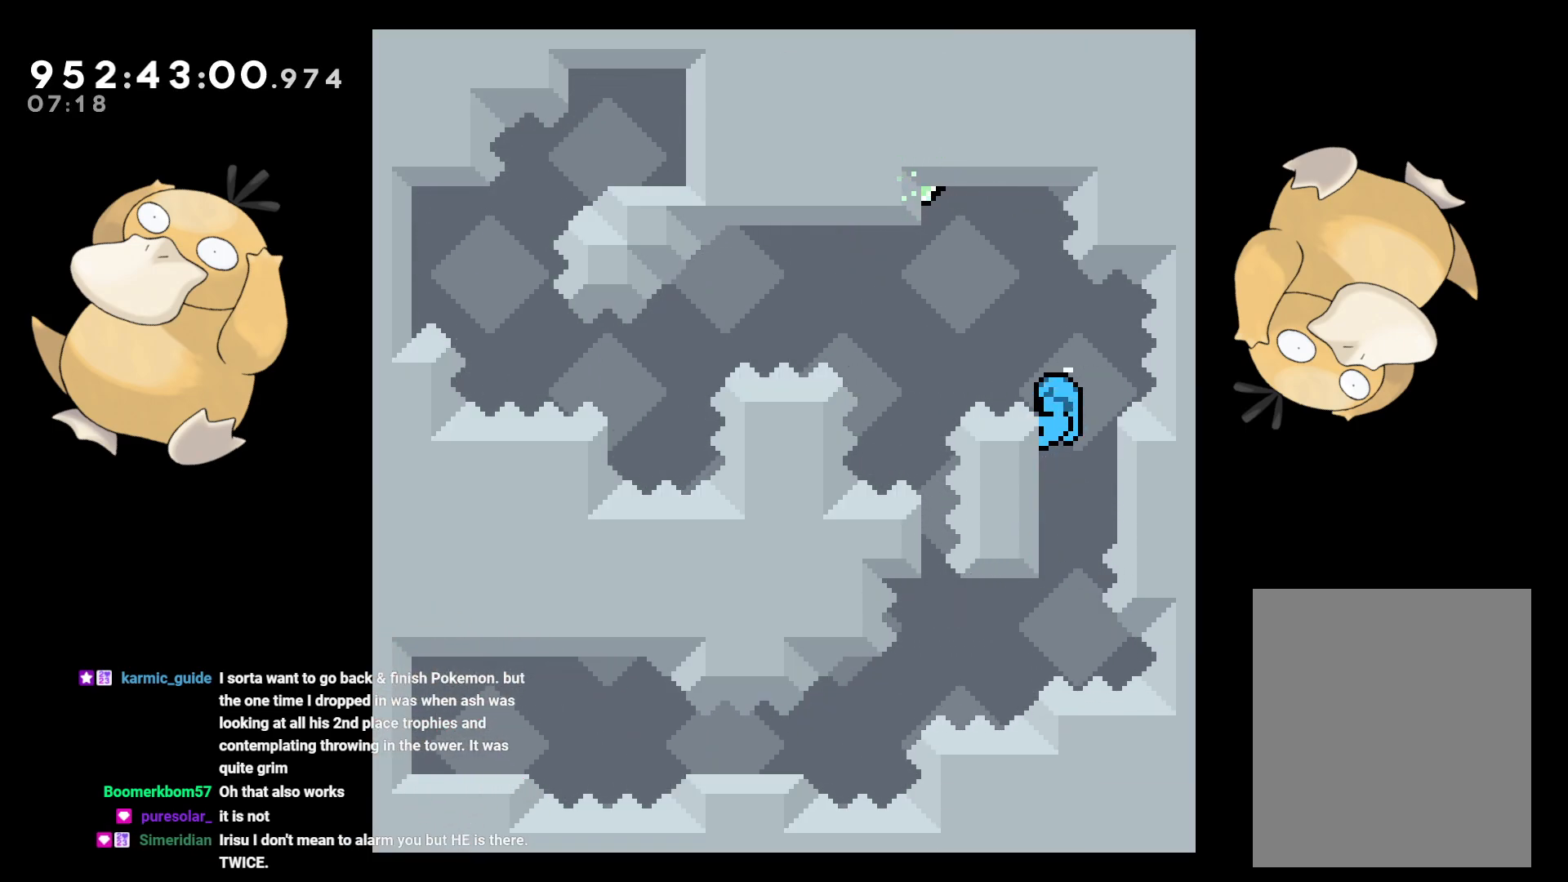
{"buttons": ["L2"], "left_stick": "center", "right_stick": "center", "events": [[200, "B", "down"], [283, "B", "up"]]}